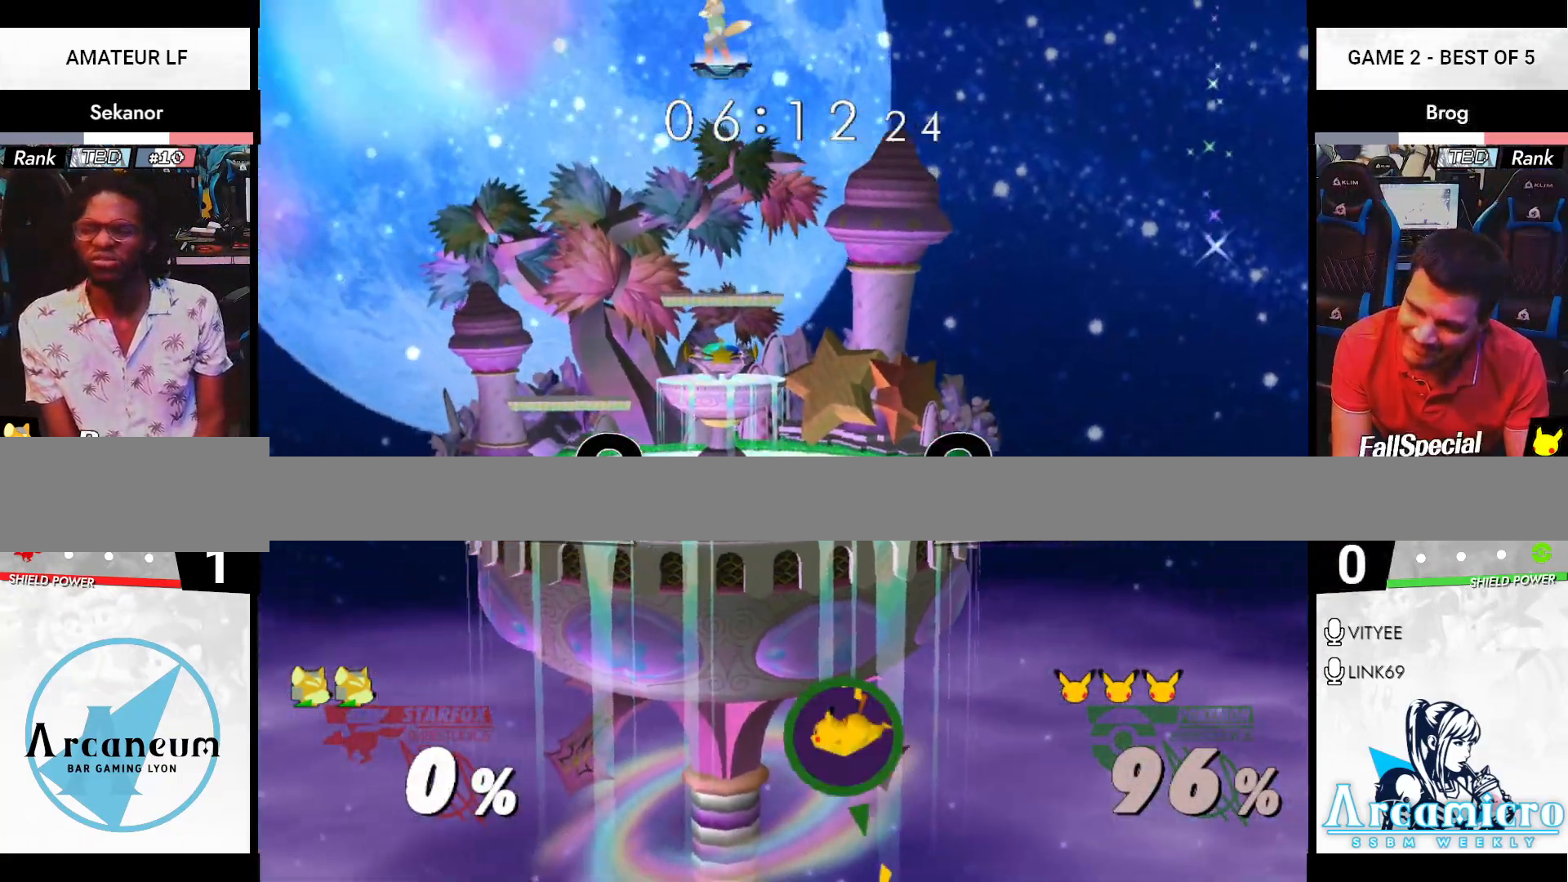
Gameplay with a controller (Nintendo layout); each line is a JSON object with the inputs held at the frame after it. "events" lists button and stick changes between this image and that frame as [ms after this image, input, new state], when the widget could be followed in between. Not read: L3 R3 Y.
{"buttons": [], "left_stick": "center", "right_stick": "center", "events": []}
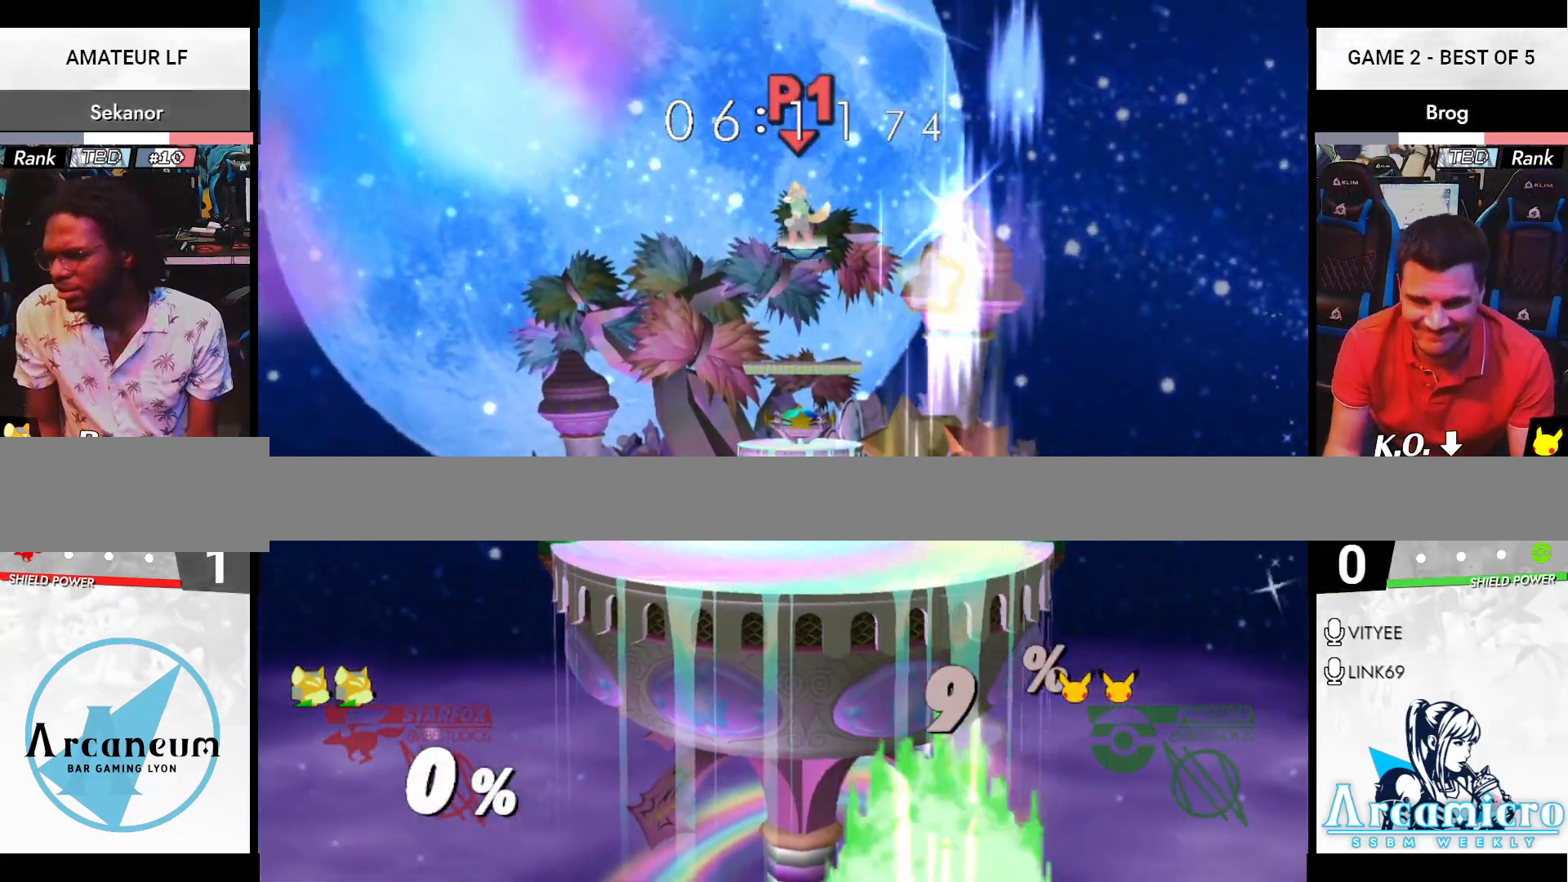
{"buttons": [], "left_stick": "center", "right_stick": "center"}
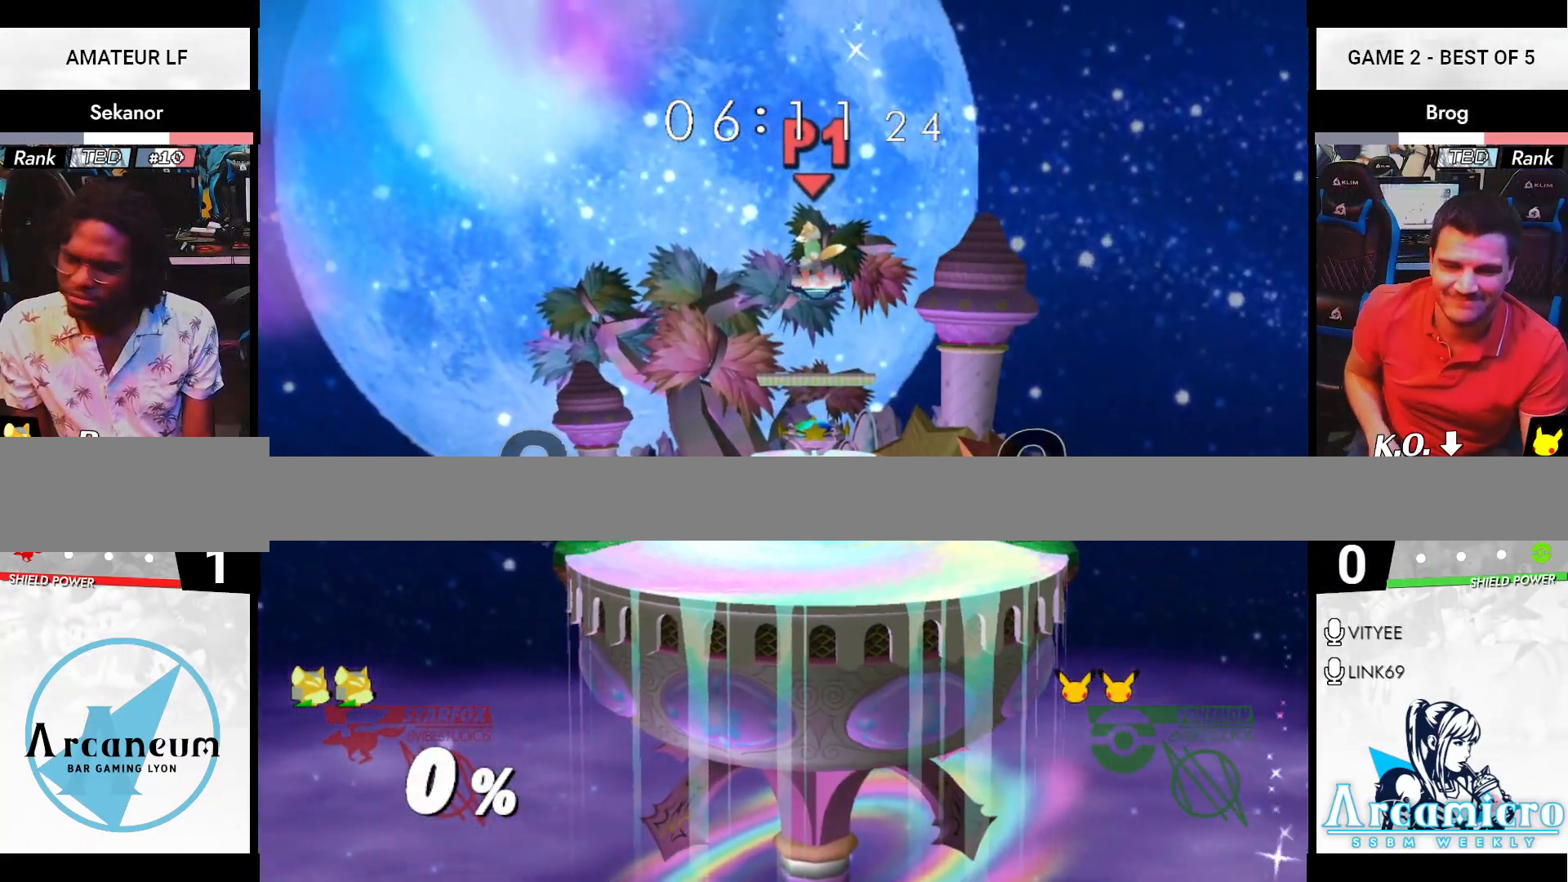
{"buttons": [], "left_stick": "center", "right_stick": "center", "events": []}
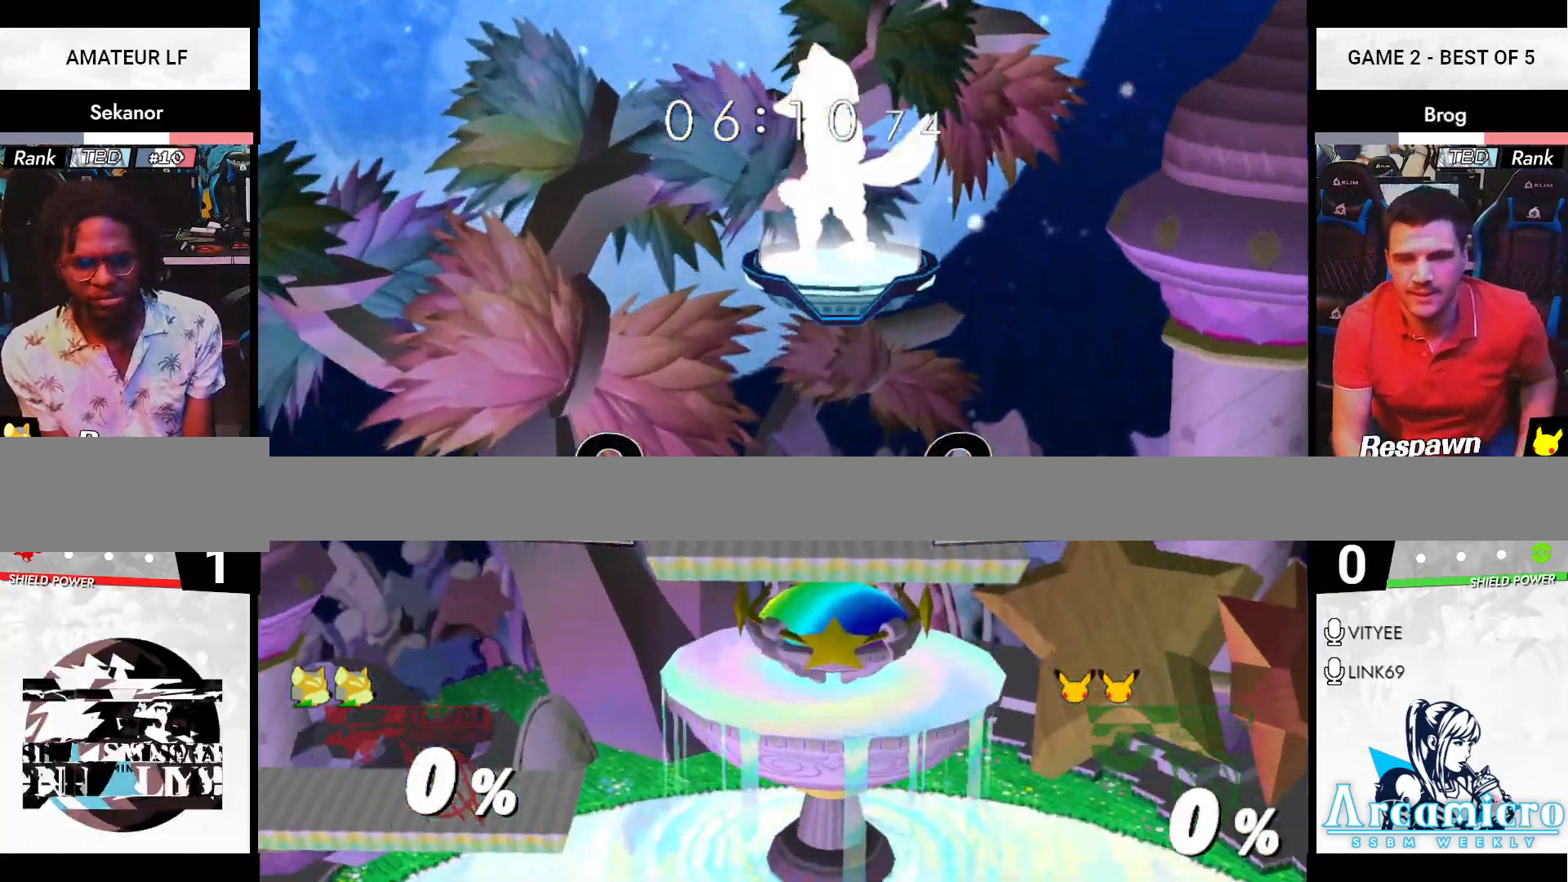
{"buttons": [], "left_stick": "down", "right_stick": "center", "events": [[383, "left_stick", "down"]]}
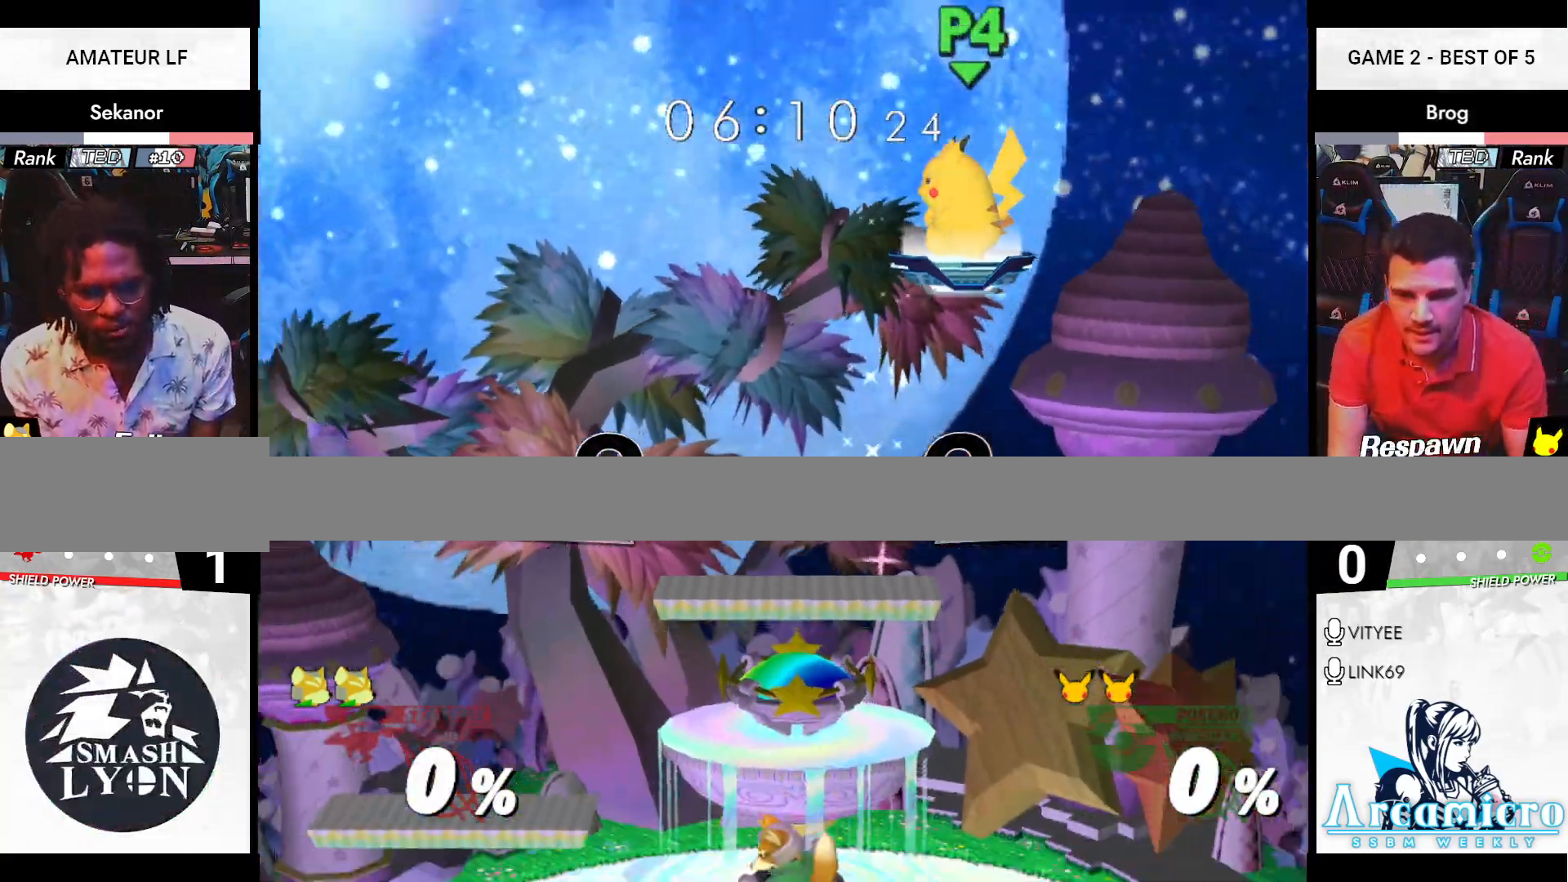
{"buttons": [], "left_stick": "left", "right_stick": "center", "events": [[150, "left_stick", "center"], [267, "left_stick", "right"], [367, "left_stick", "left"], [417, "left_stick", "right"], [484, "left_stick", "left"]]}
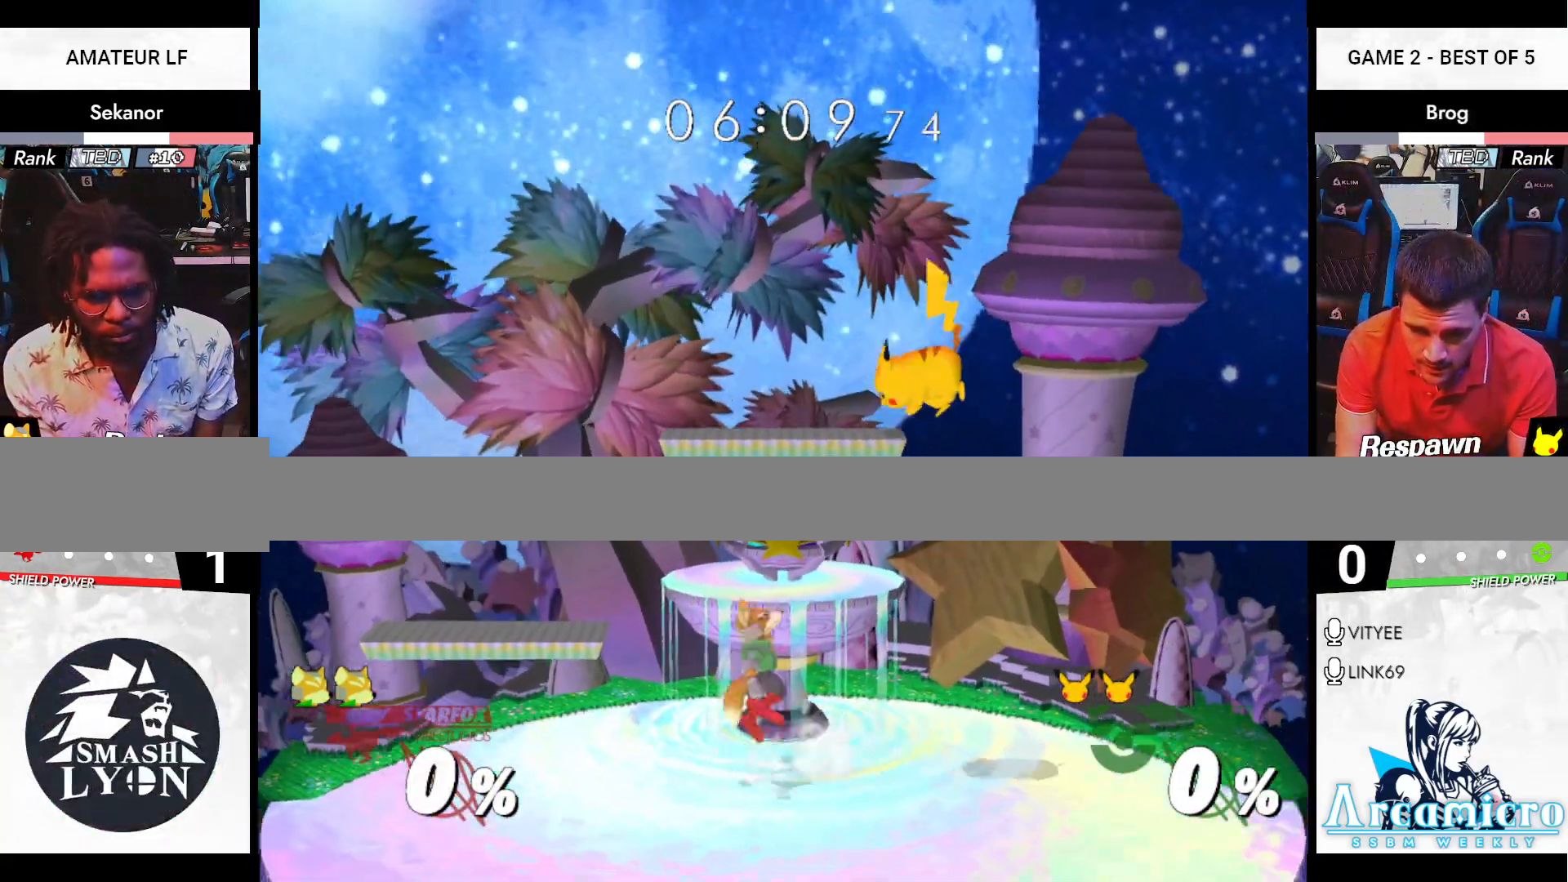
{"buttons": [], "left_stick": "right", "right_stick": "center", "events": [[66, "left_stick", "down"], [116, "X", "down"], [183, "R1", "down"], [216, "X", "up"], [300, "R1", "up"], [300, "left_stick", "center"], [383, "left_stick", "left"], [467, "left_stick", "right"]]}
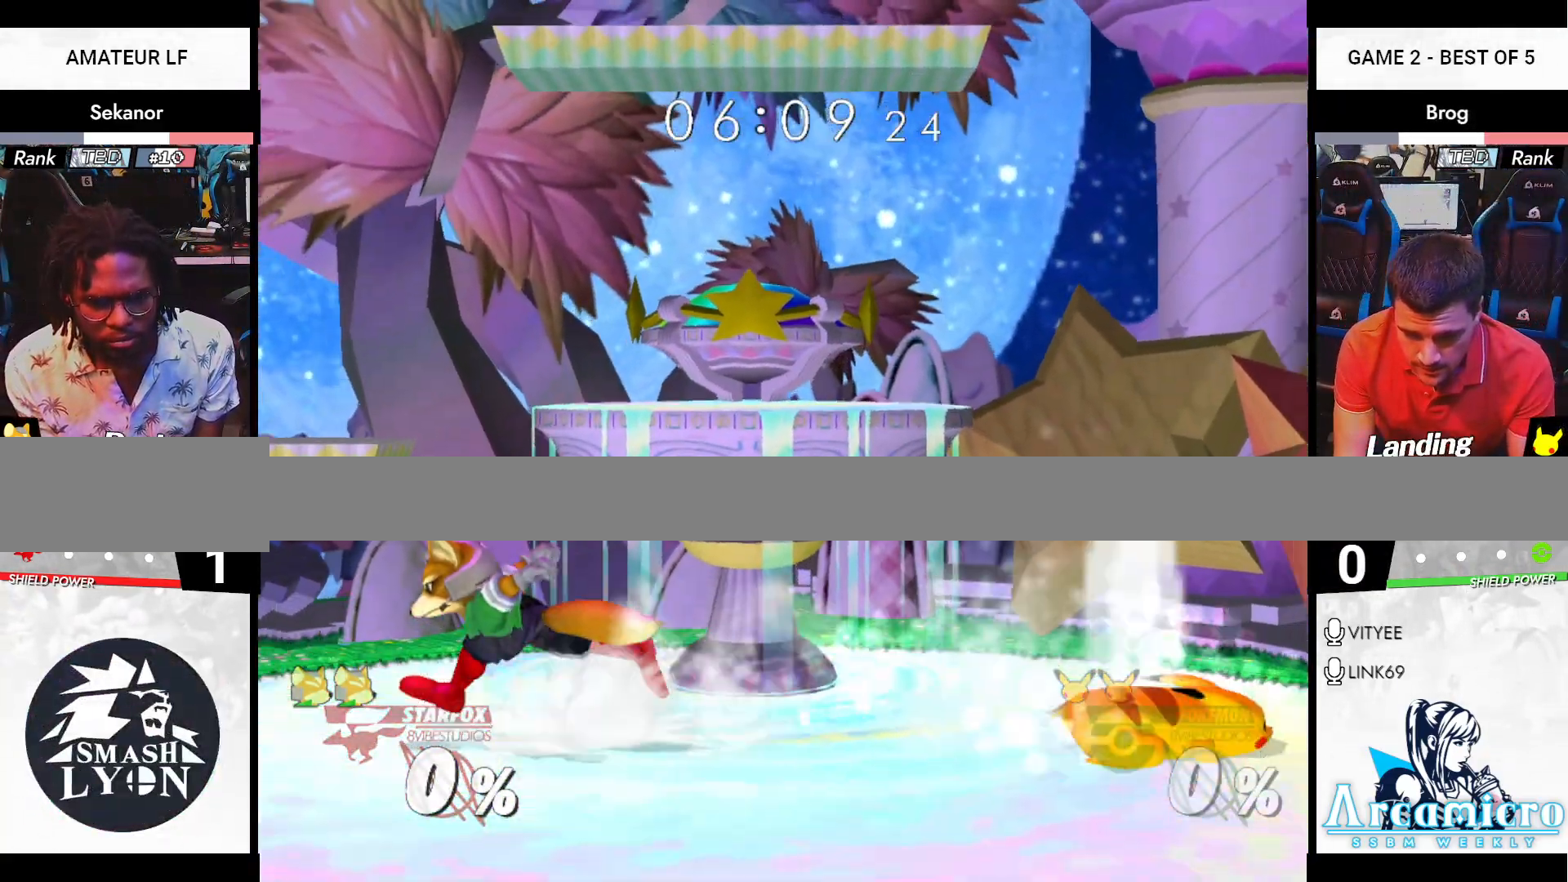
{"buttons": [], "left_stick": "center", "right_stick": "center", "events": [[50, "left_stick", "left"], [117, "left_stick", "center"], [217, "X", "down"], [217, "left_stick", "down"], [267, "R1", "down"], [317, "X", "up"], [367, "R1", "up"], [417, "left_stick", "center"]]}
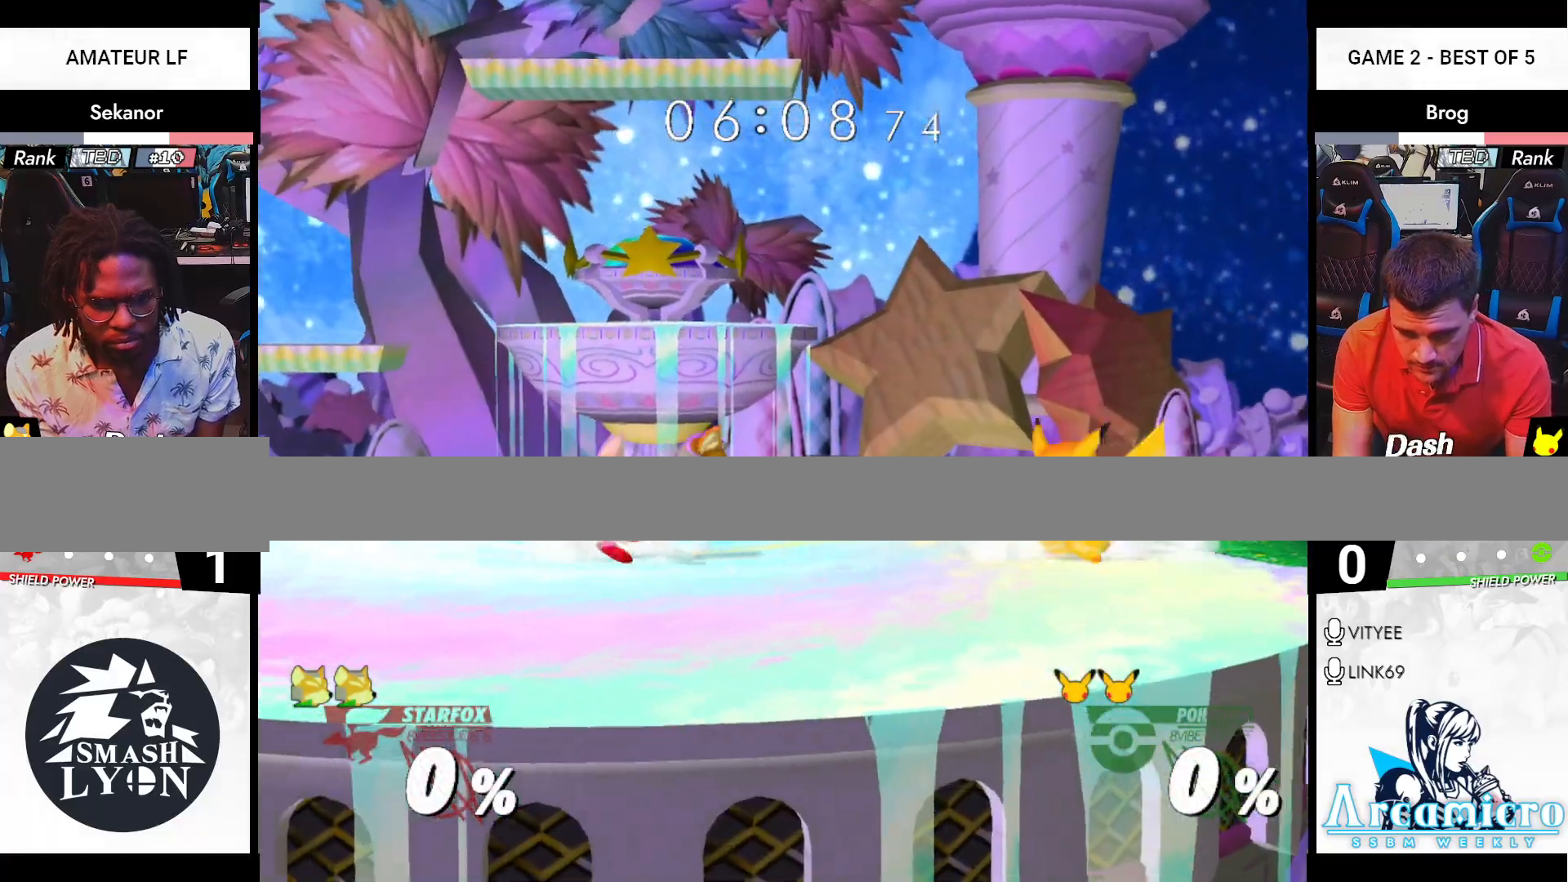
{"buttons": ["R1"], "left_stick": "down-left", "right_stick": "center", "events": [[66, "left_stick", "left"], [133, "left_stick", "right"], [216, "left_stick", "left"], [417, "X", "down"], [450, "R1", "down"], [450, "left_stick", "down-left"], [483, "X", "up"]]}
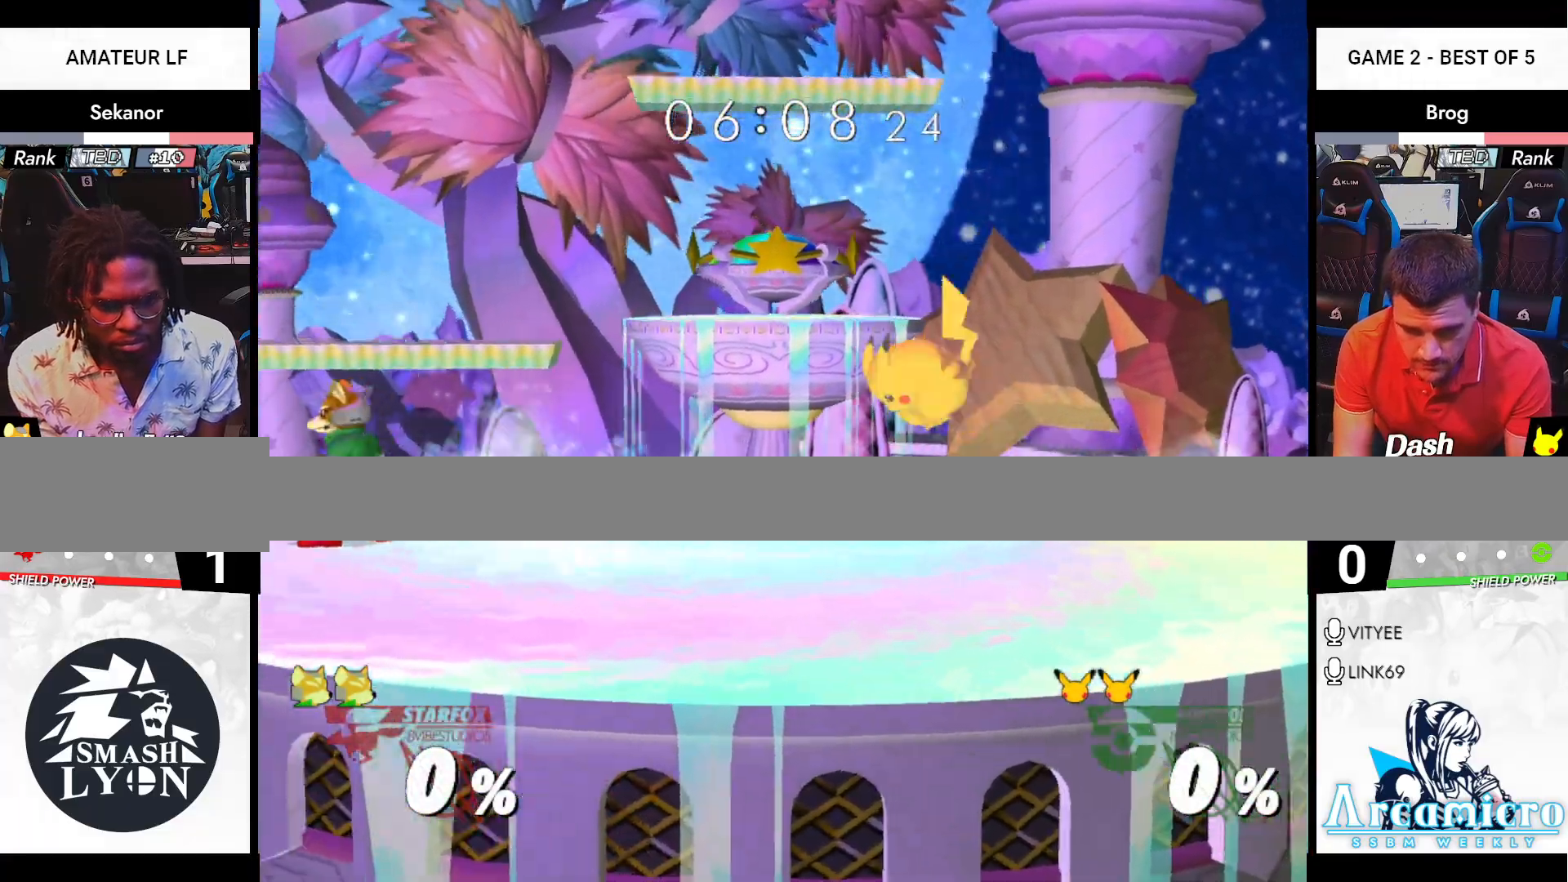
{"buttons": [], "left_stick": "down", "right_stick": "center", "events": [[83, "R1", "up"], [83, "left_stick", "center"], [200, "left_stick", "right"], [300, "X", "down"], [317, "left_stick", "down"], [350, "X", "up"], [400, "A", "down"], [467, "A", "up"]]}
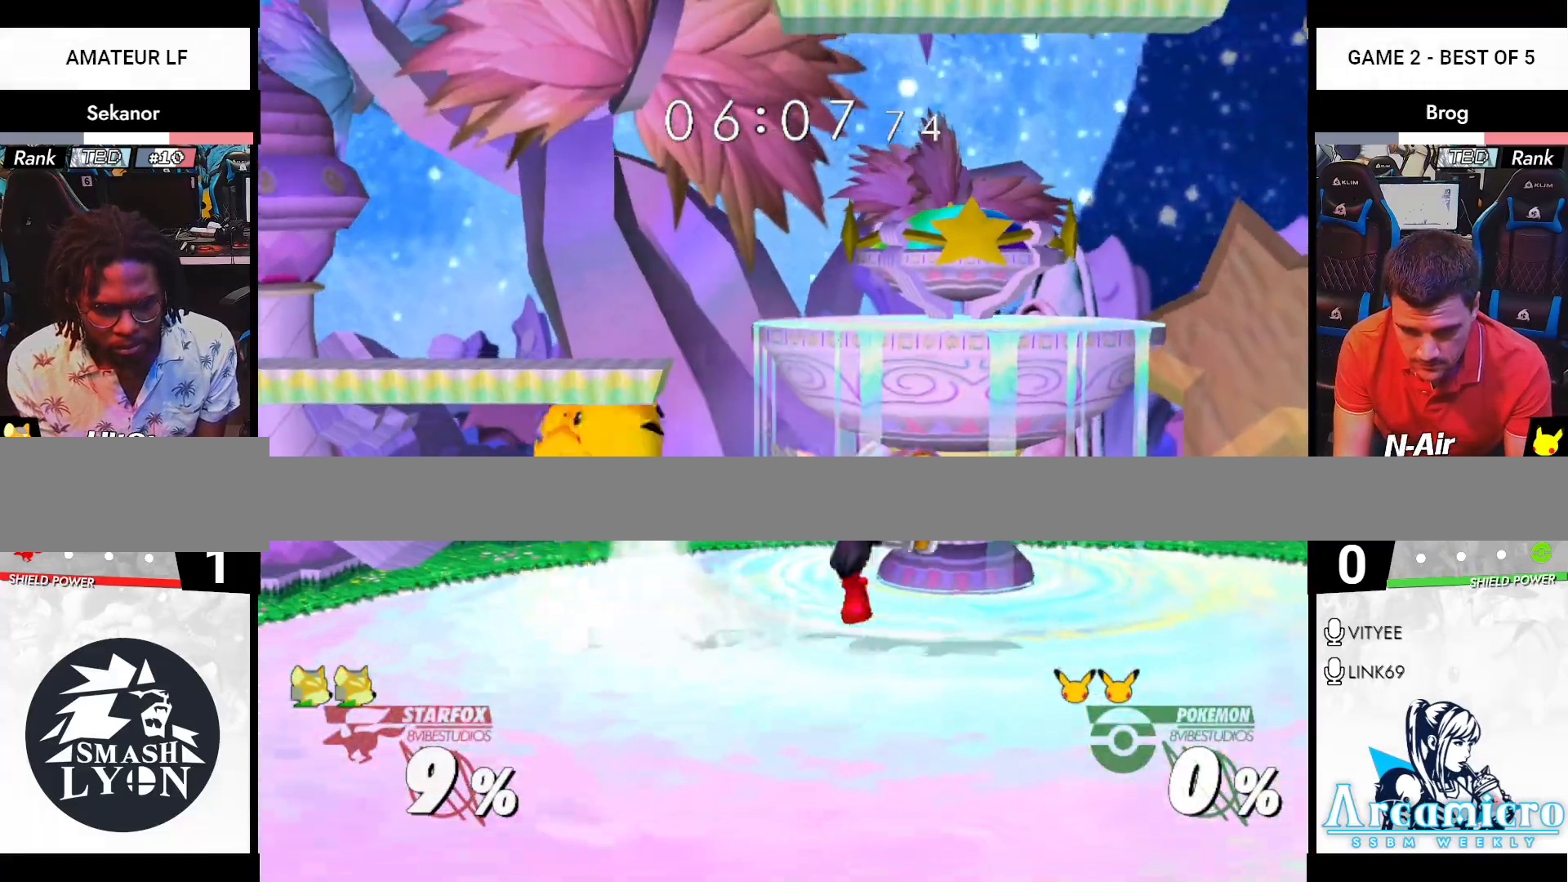
{"buttons": ["X"], "left_stick": "down", "right_stick": "center", "events": [[16, "A", "down"], [16, "left_stick", "up"], [83, "A", "up"], [116, "A", "down"], [150, "left_stick", "down"], [183, "R1", "down"], [216, "A", "up"], [216, "X", "down"], [233, "X", "up"], [250, "R1", "up"], [266, "left_stick", "center"], [383, "left_stick", "right"], [417, "X", "down"], [483, "left_stick", "down"]]}
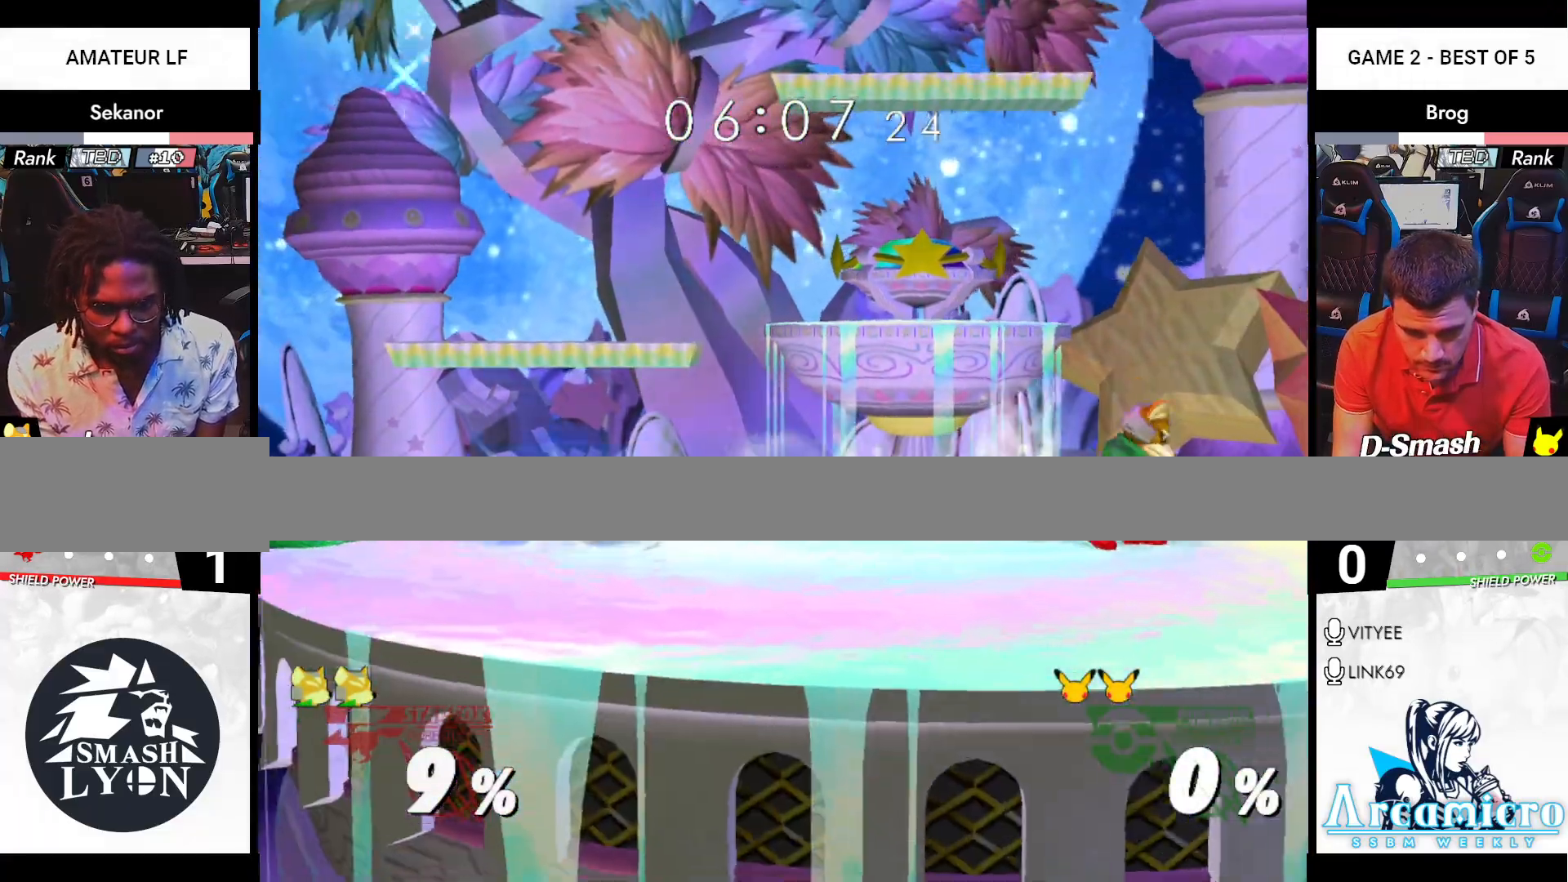
{"buttons": ["A"], "left_stick": "down", "right_stick": "center", "events": [[17, "R1", "down"], [33, "X", "up"], [100, "R1", "up"], [184, "left_stick", "left"], [400, "X", "down"], [417, "X", "up"], [501, "A", "down"], [501, "left_stick", "down"]]}
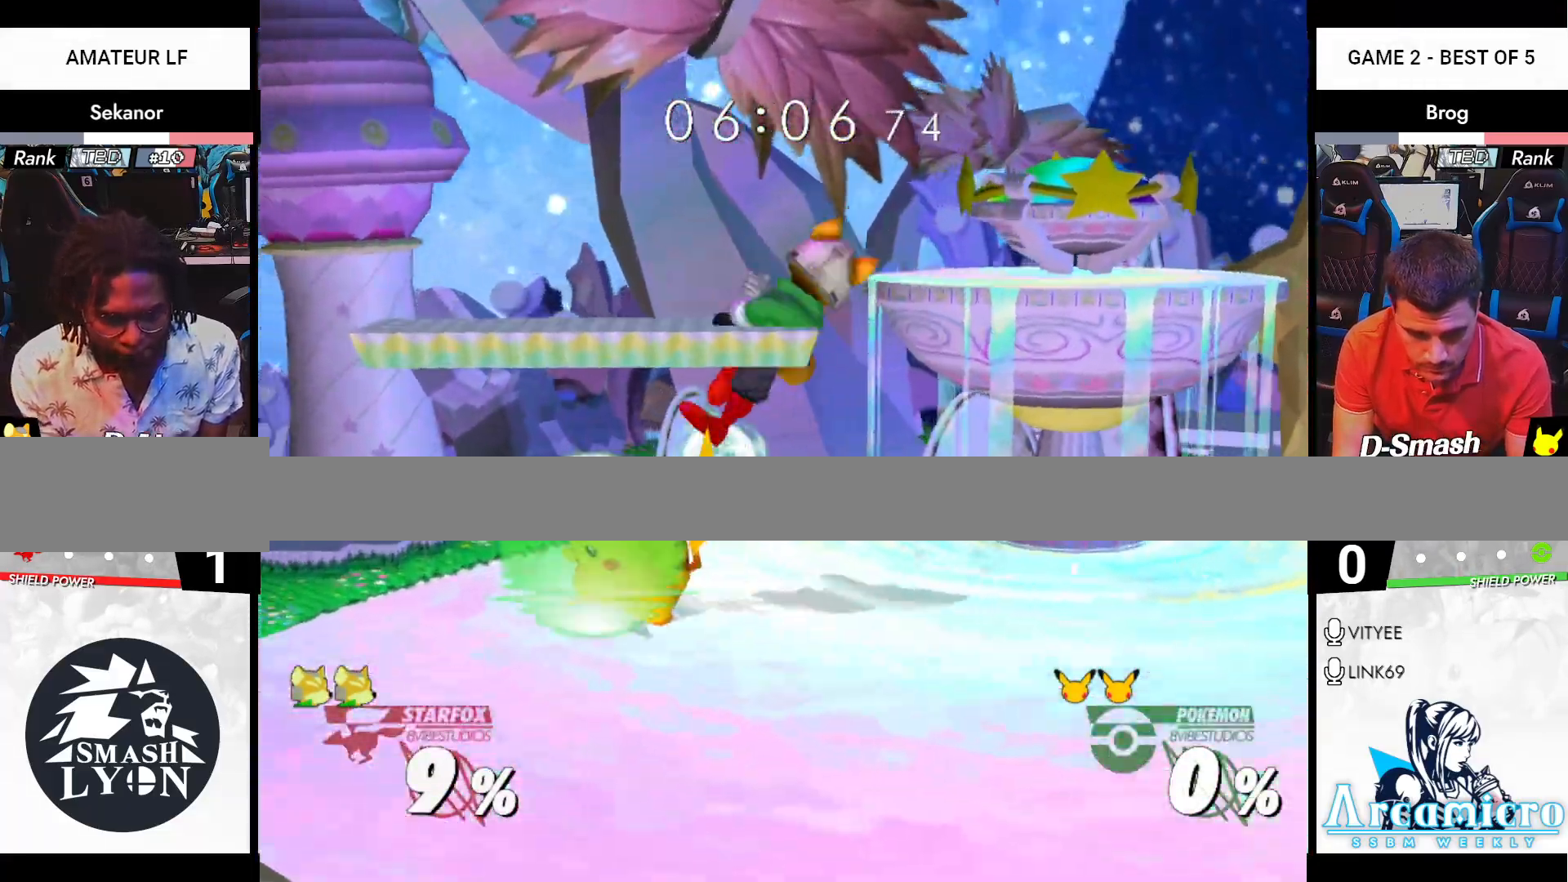
{"buttons": ["B"], "left_stick": "down", "right_stick": "center", "events": [[50, "A", "up"], [116, "A", "down"], [116, "left_stick", "up"], [200, "left_stick", "down"], [266, "R1", "down"], [300, "A", "up"], [333, "R1", "up"], [467, "B", "down"]]}
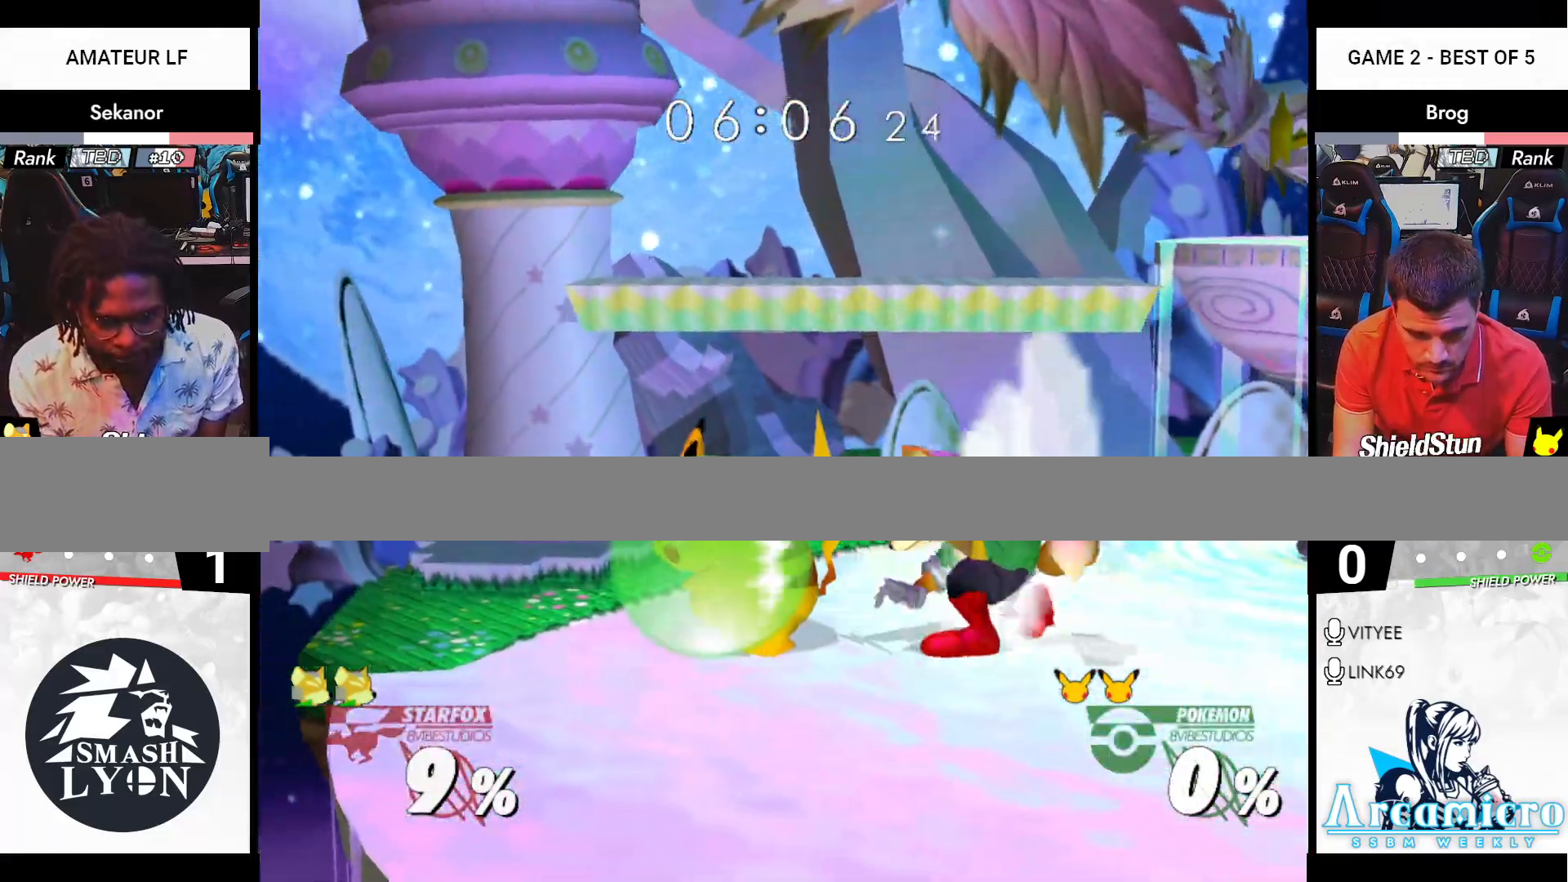
{"buttons": [], "left_stick": "up-left", "right_stick": "center", "events": [[17, "B", "up"], [50, "X", "down"], [100, "R1", "down"], [150, "X", "up"], [150, "left_stick", "right"], [234, "R1", "up"], [234, "left_stick", "center"], [317, "left_stick", "right"], [434, "left_stick", "up-left"]]}
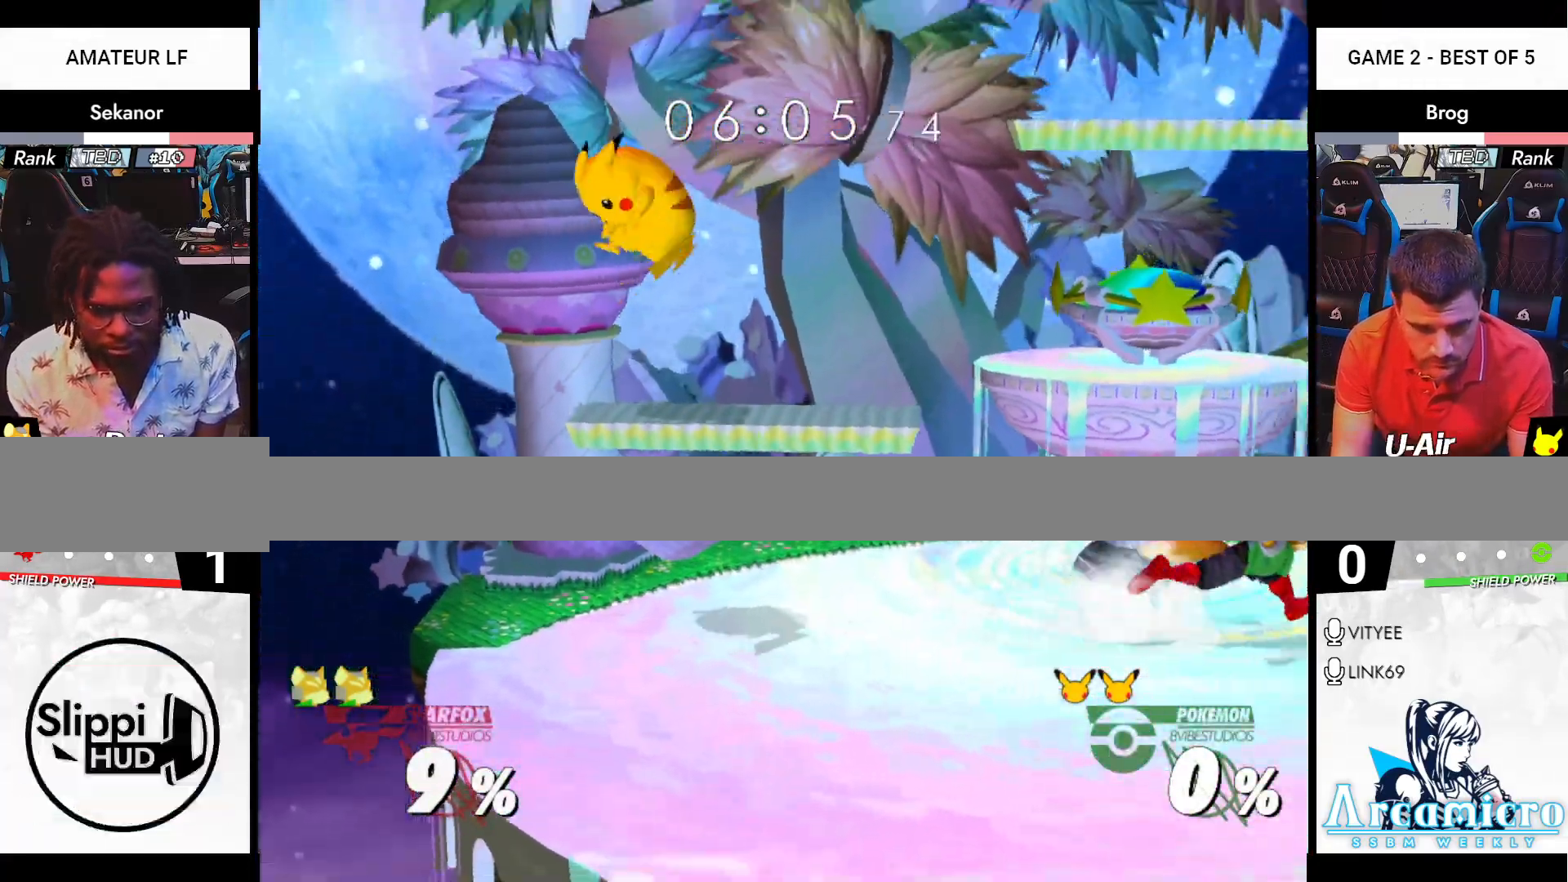
{"buttons": ["X"], "left_stick": "down", "right_stick": "center", "events": [[33, "left_stick", "right"], [183, "left_stick", "center"], [233, "left_stick", "left"], [483, "X", "down"], [500, "left_stick", "down"]]}
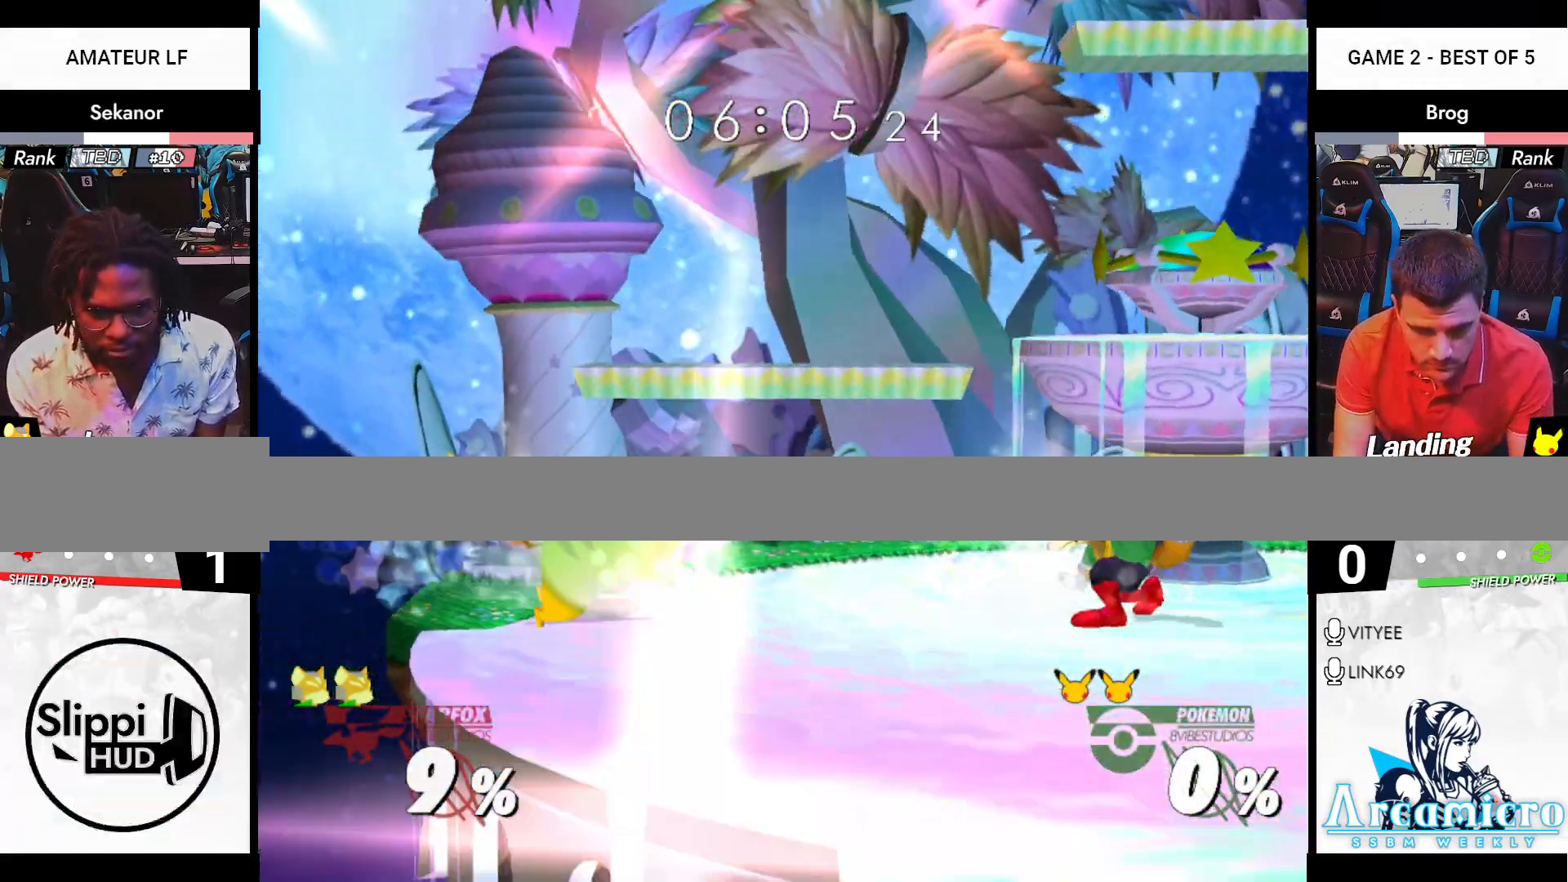
{"buttons": [], "left_stick": "right", "right_stick": "center", "events": [[33, "R1", "down"], [67, "X", "up"], [184, "R1", "up"], [217, "left_stick", "right"], [317, "left_stick", "left"], [384, "left_stick", "right"]]}
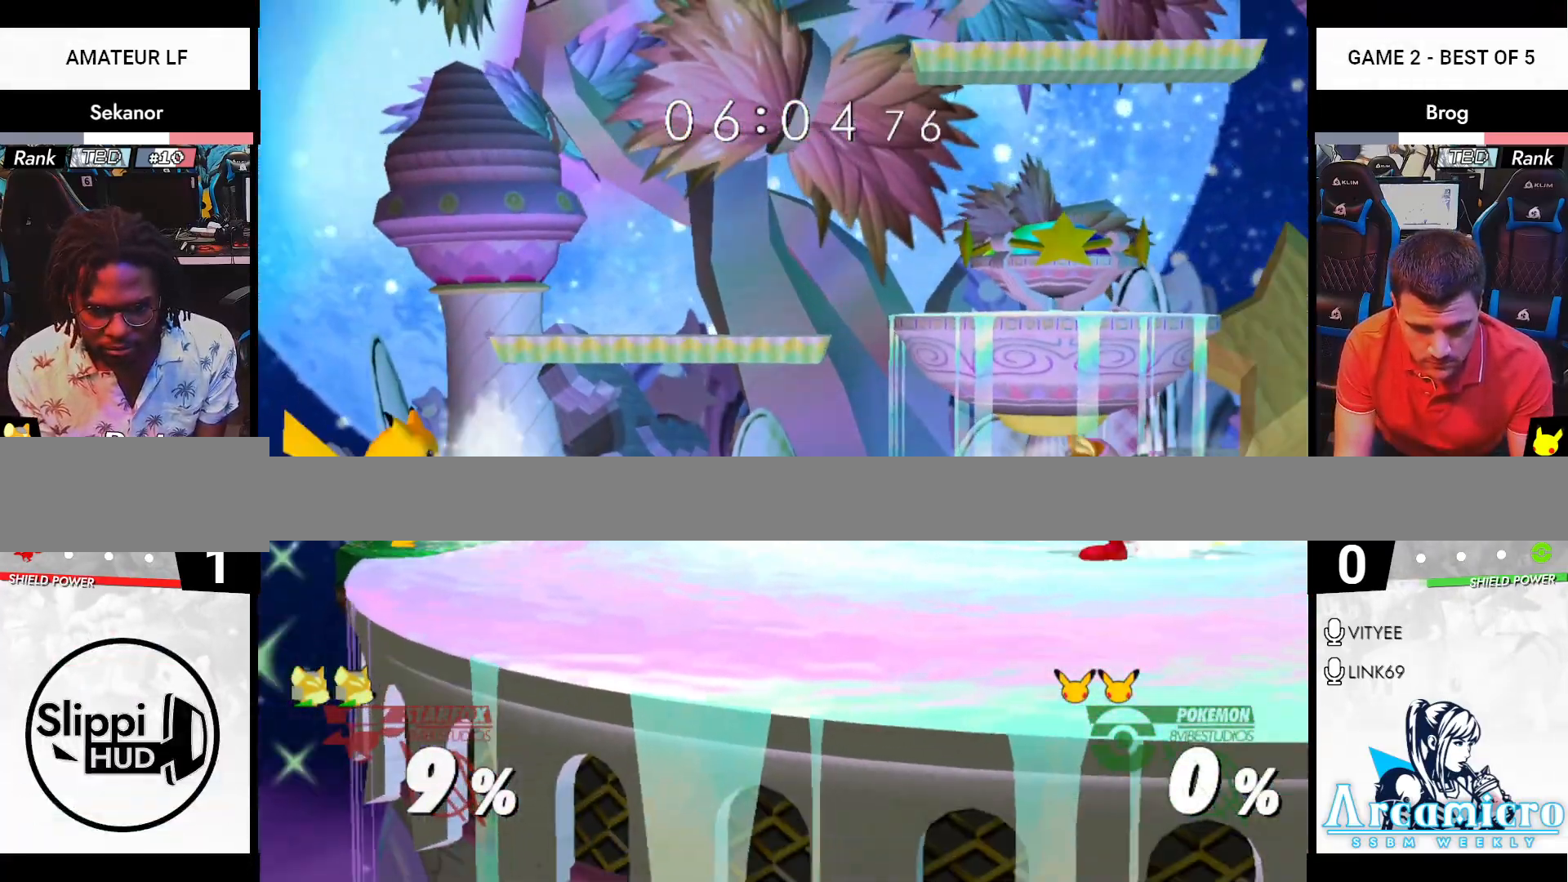
{"buttons": ["R1"], "left_stick": "down", "right_stick": "center", "events": [[16, "left_stick", "left"], [66, "X", "down"], [133, "R1", "down"], [133, "left_stick", "down"], [166, "X", "up"], [216, "R1", "up"], [233, "left_stick", "center"], [350, "X", "down"], [383, "left_stick", "down"], [417, "R1", "down"], [450, "X", "up"]]}
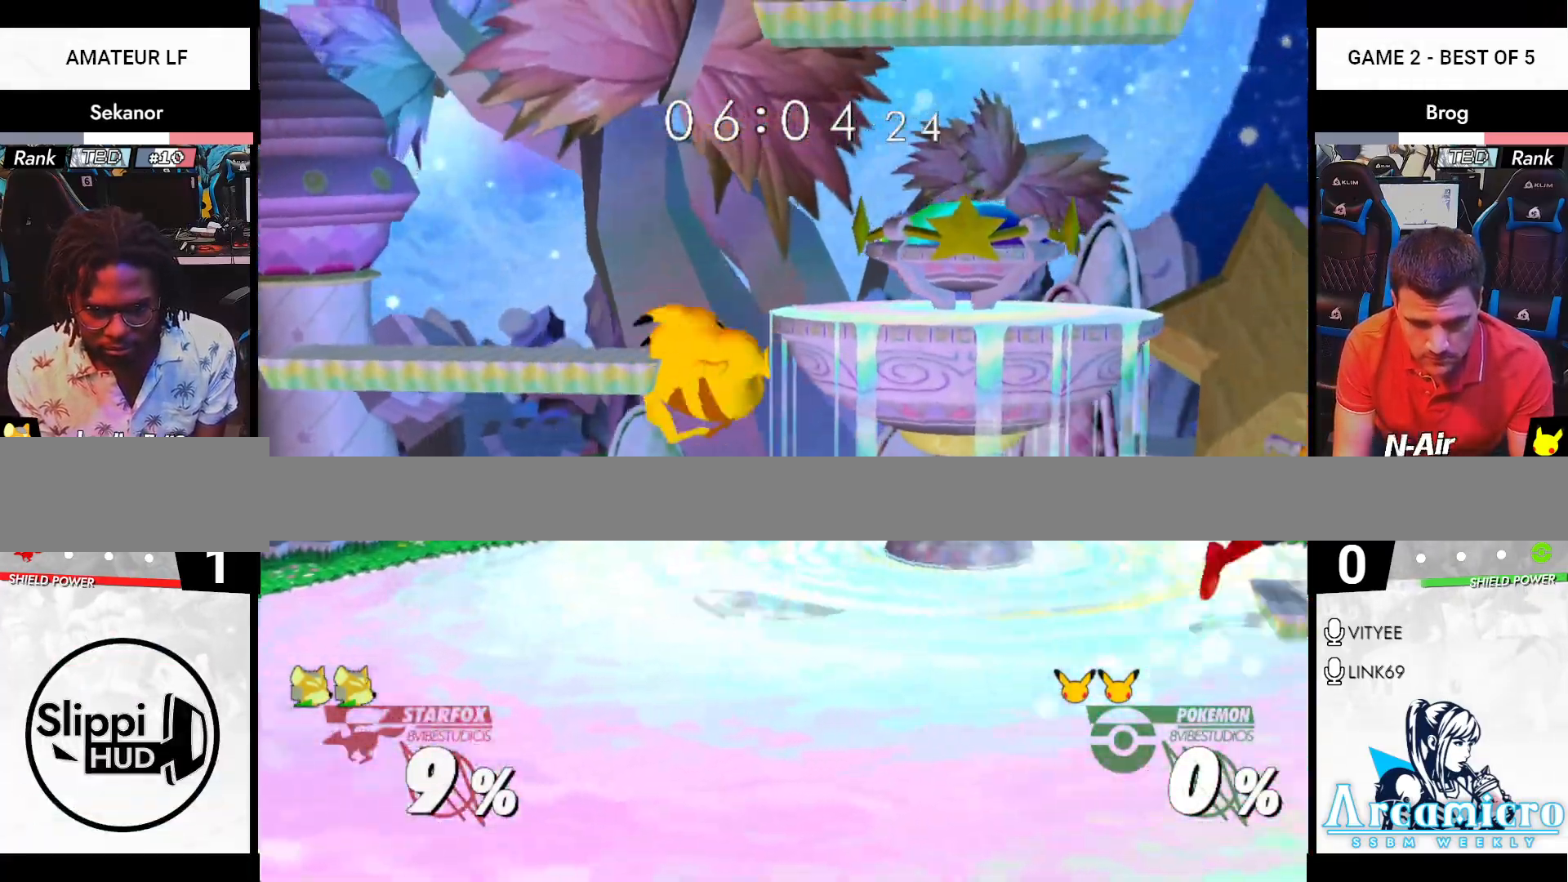
{"buttons": [], "left_stick": "center", "right_stick": "center", "events": [[17, "R1", "up"], [100, "left_stick", "right"], [234, "left_stick", "left"], [300, "X", "down"], [334, "X", "up"], [384, "left_stick", "center"], [417, "A", "down"], [467, "A", "up"]]}
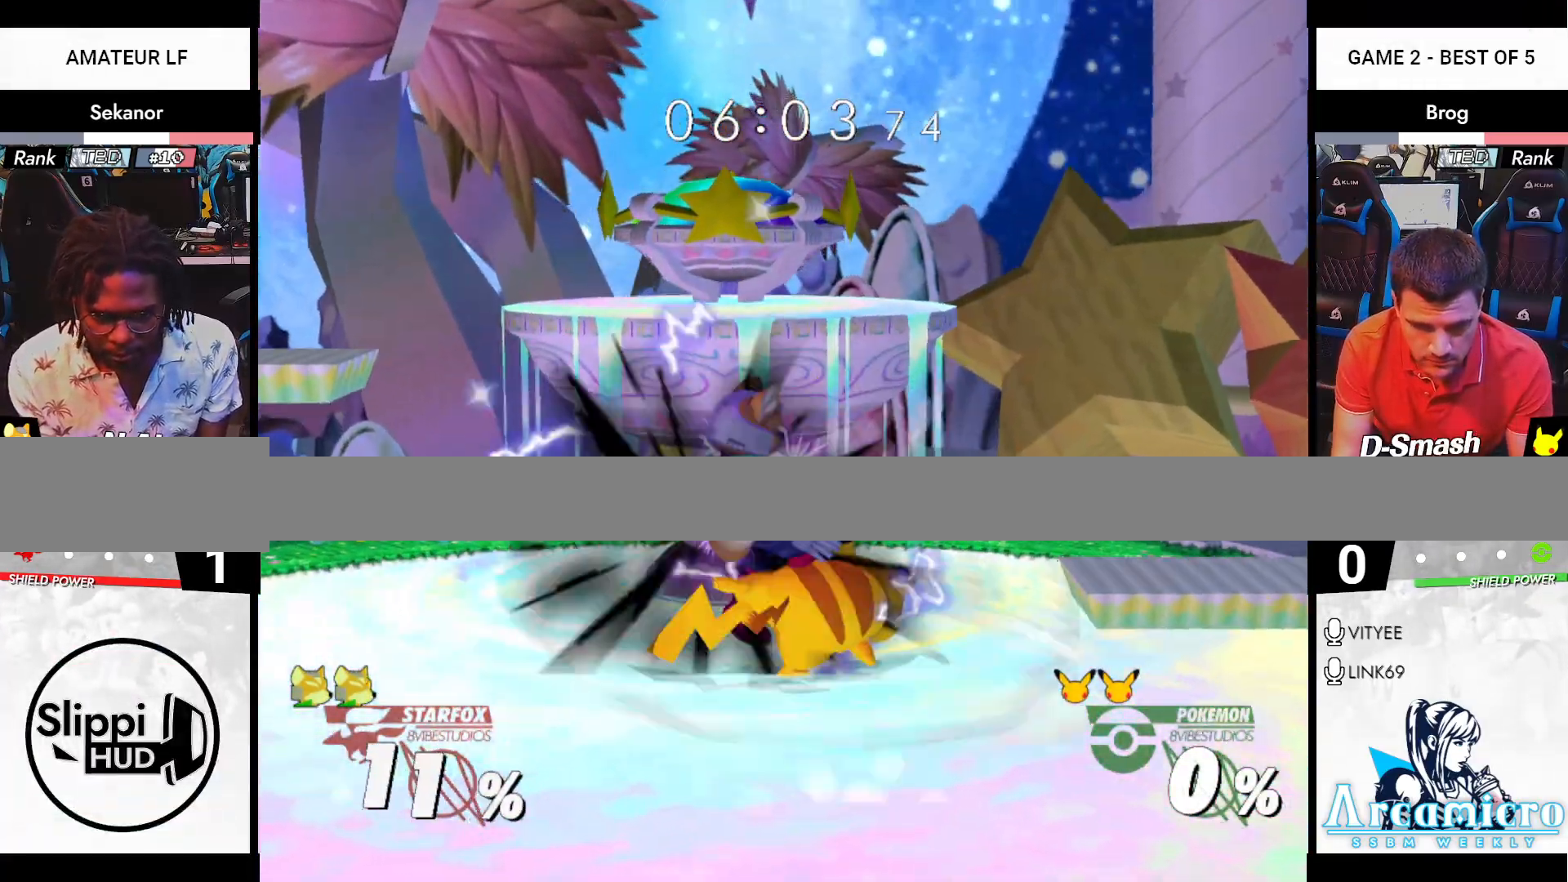
{"buttons": [], "left_stick": "down", "right_stick": "center", "events": [[33, "A", "down"], [83, "left_stick", "down"], [116, "R1", "down"], [150, "A", "up"], [150, "X", "down"], [183, "X", "up"], [200, "R1", "up"]]}
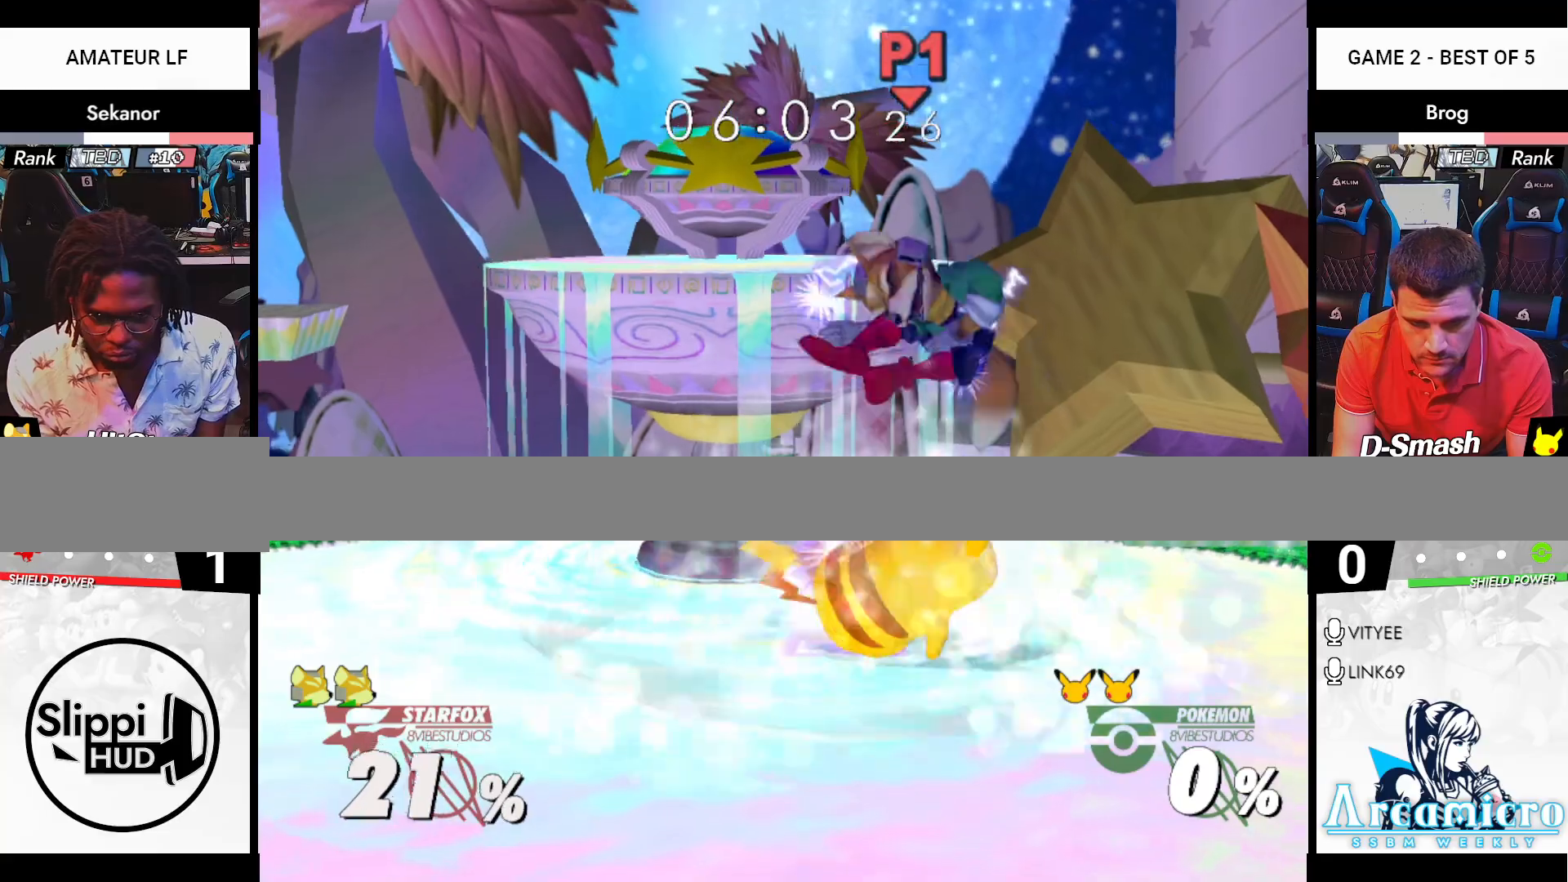
{"buttons": ["R1"], "left_stick": "left", "right_stick": "center", "events": [[100, "left_stick", "left"], [501, "R1", "down"]]}
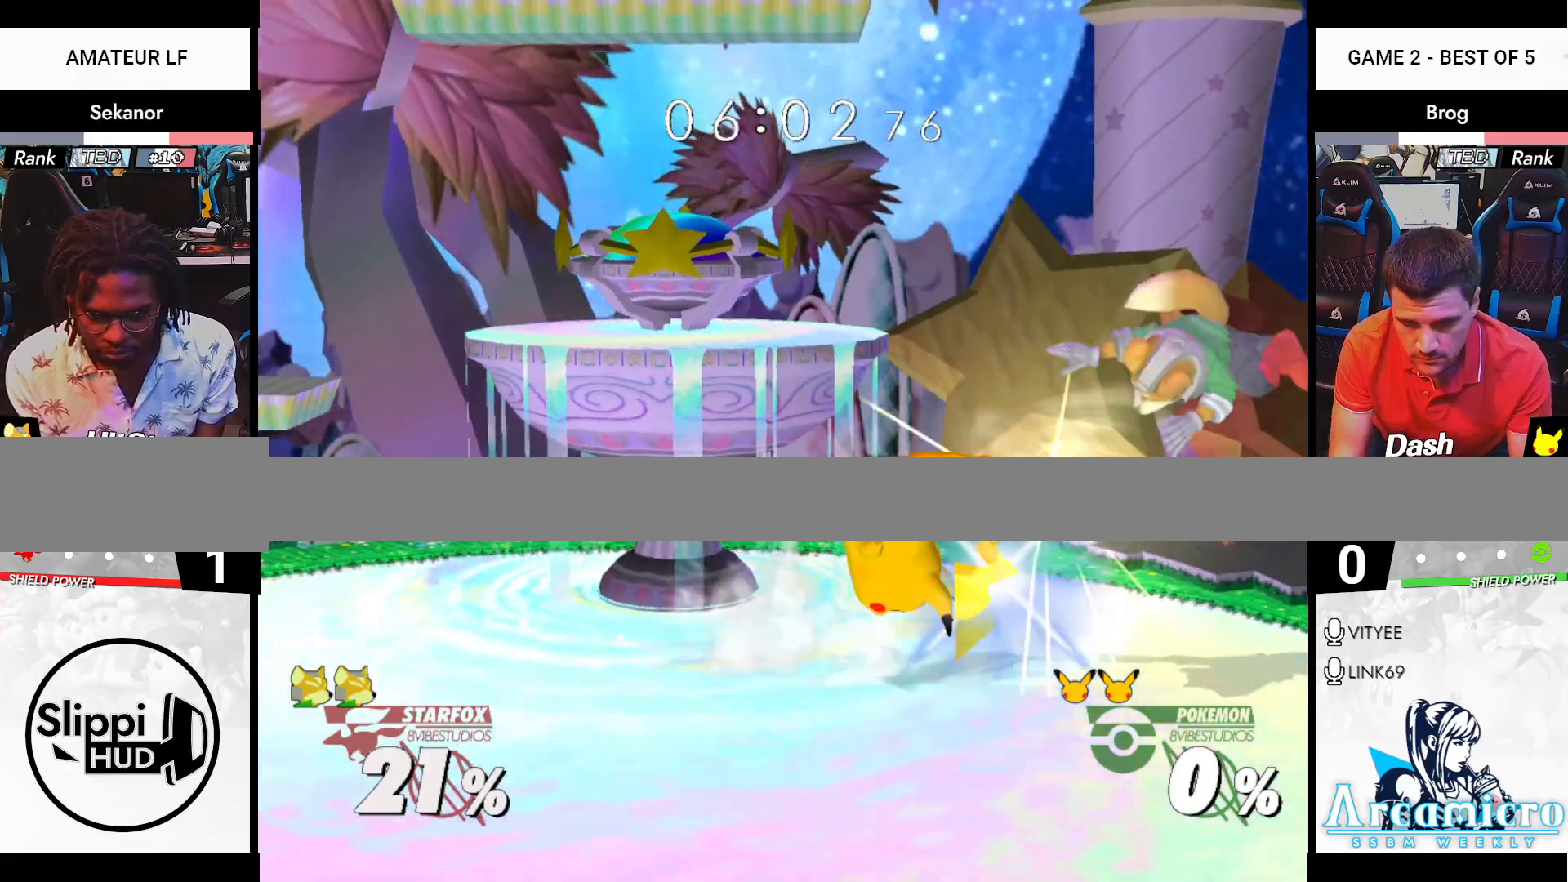
{"buttons": [], "left_stick": "left", "right_stick": "center"}
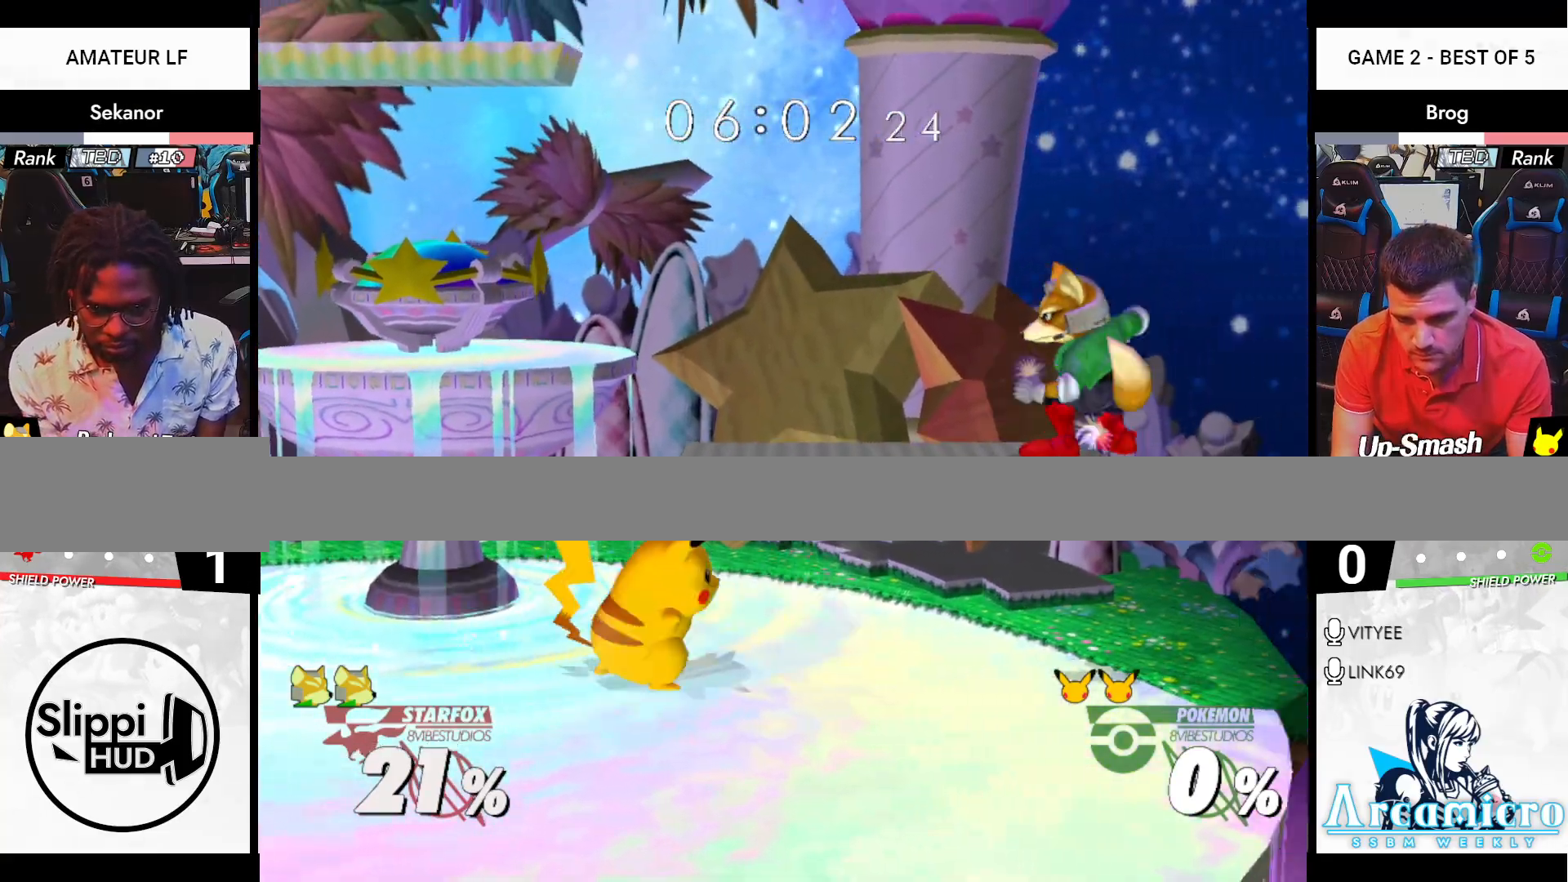
{"buttons": [], "left_stick": "right", "right_stick": "center", "events": [[17, "R1", "down"], [83, "R1", "up"], [100, "left_stick", "center"], [300, "X", "down"], [384, "X", "up"], [484, "left_stick", "right"]]}
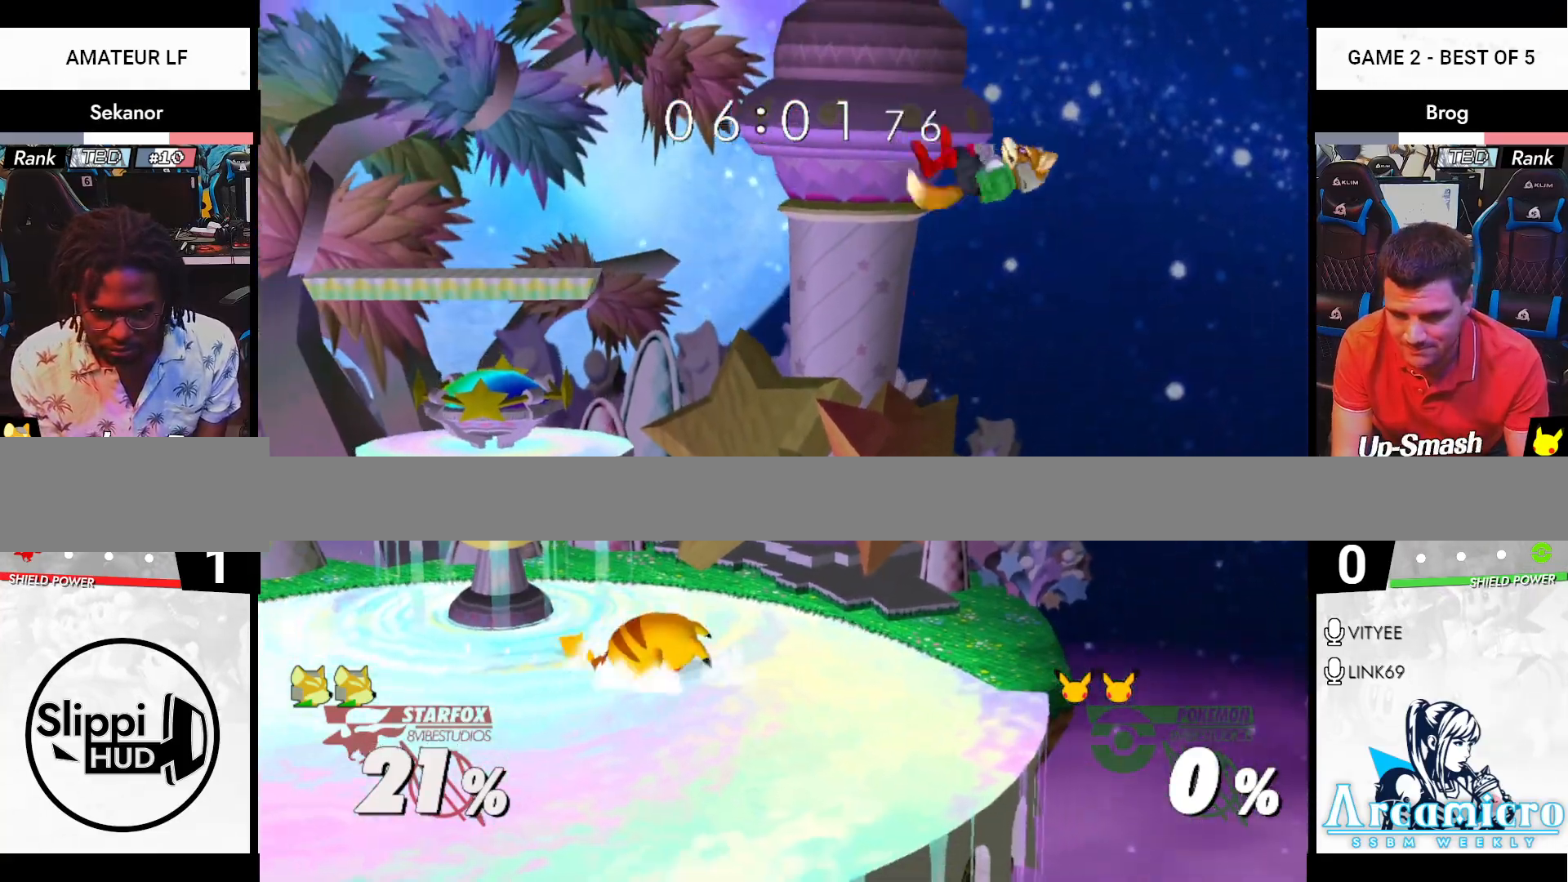
{"buttons": [], "left_stick": "center", "right_stick": "center", "events": [[133, "left_stick", "down-left"], [317, "left_stick", "center"]]}
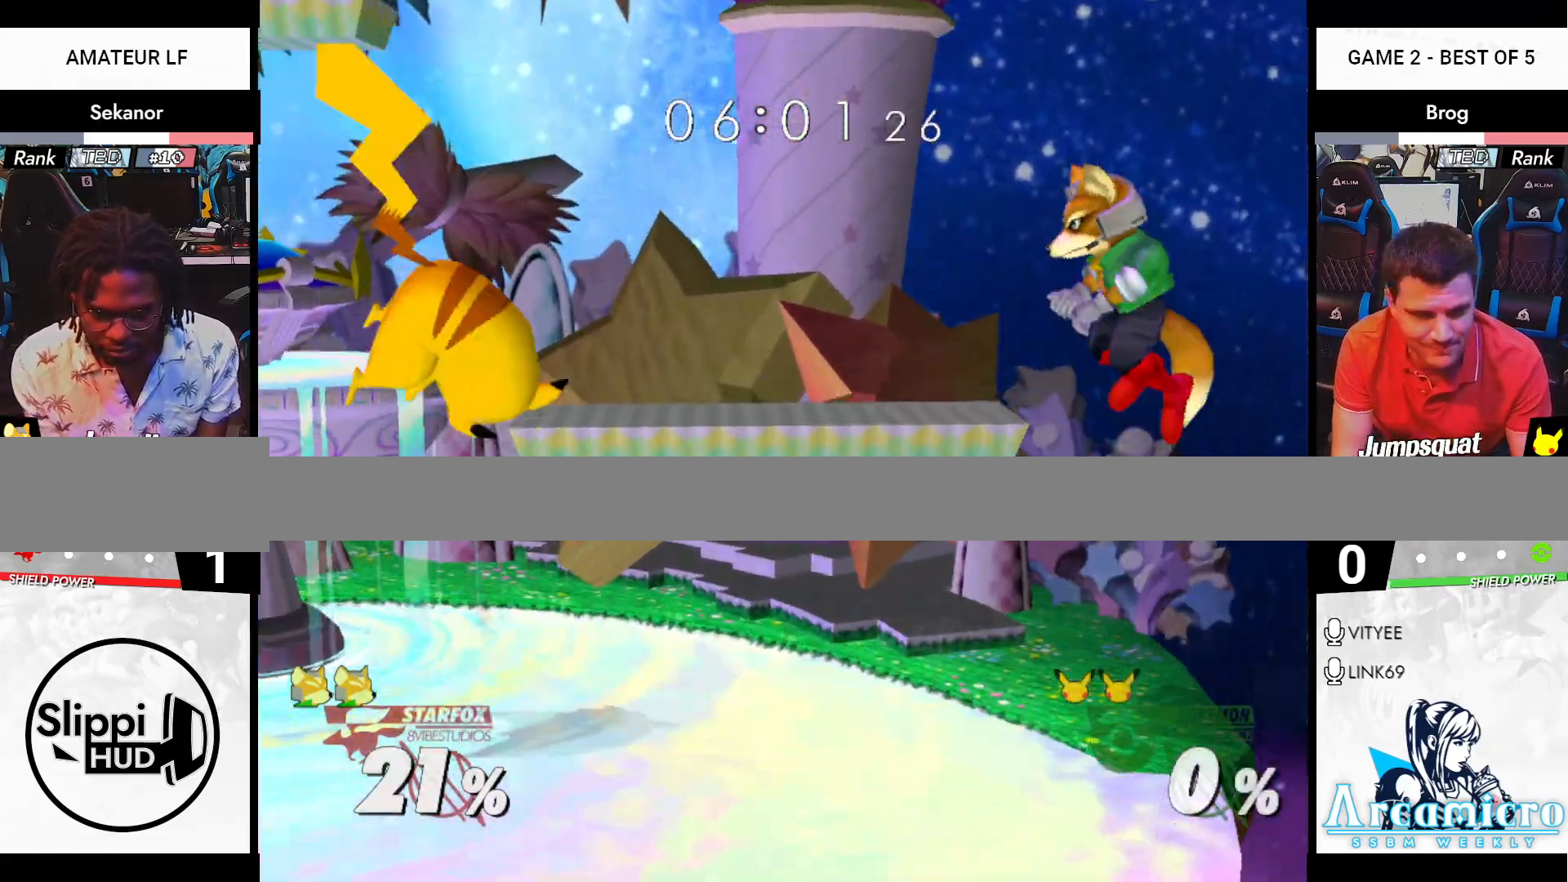
{"buttons": [], "left_stick": "down-left", "right_stick": "center", "events": [[17, "X", "down"], [117, "X", "up"], [334, "left_stick", "down-left"]]}
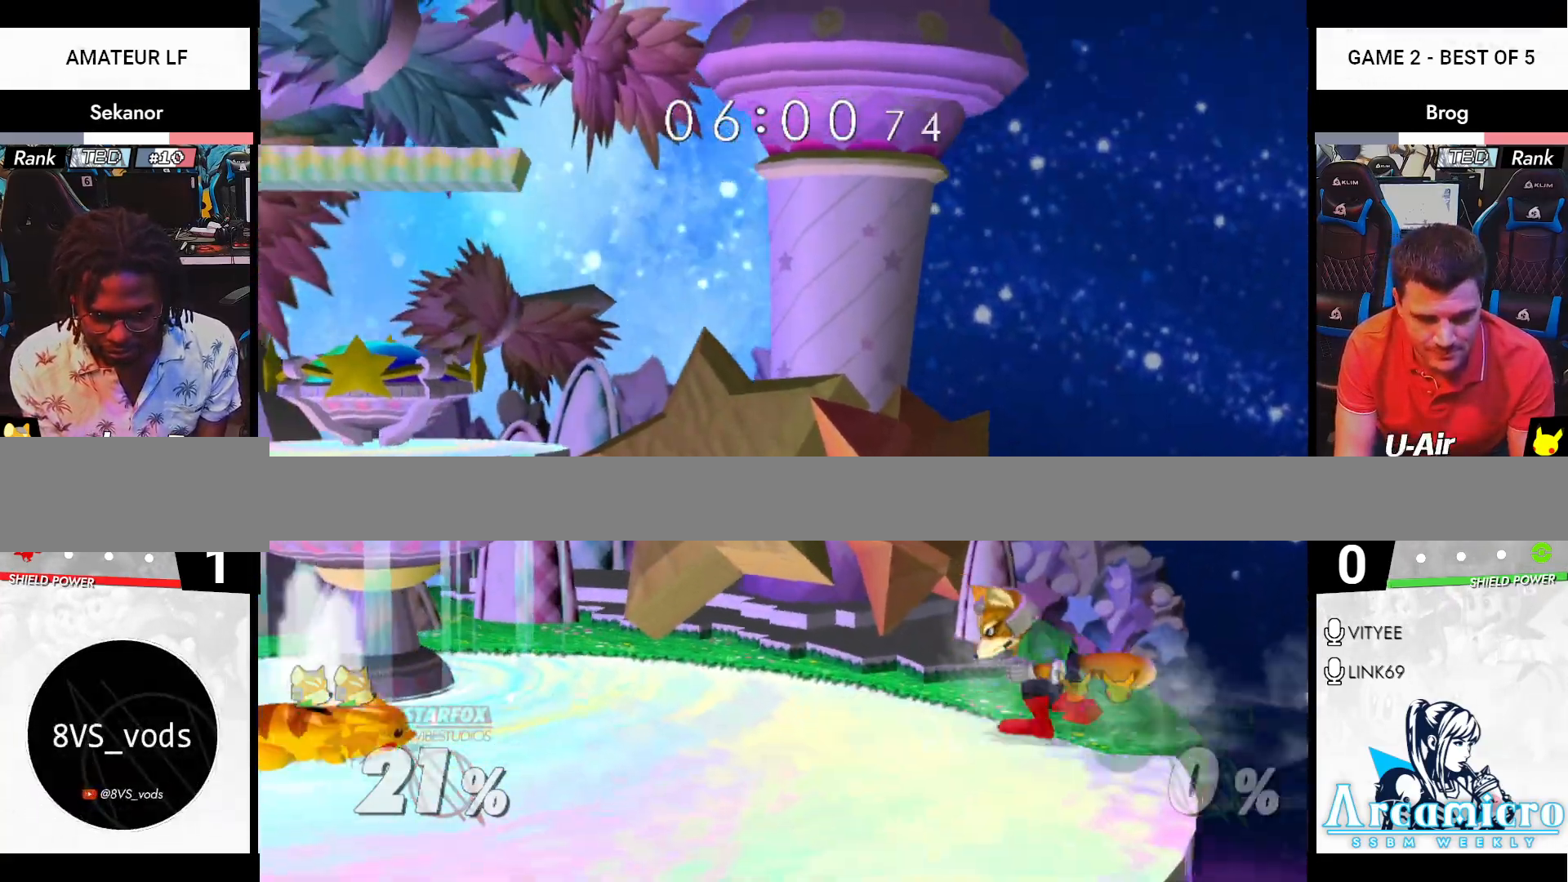
{"buttons": [], "left_stick": "center", "right_stick": "center", "events": [[50, "left_stick", "center"], [150, "left_stick", "left"], [233, "X", "down"], [283, "X", "up"], [367, "left_stick", "center"], [383, "A", "down"], [450, "A", "up"]]}
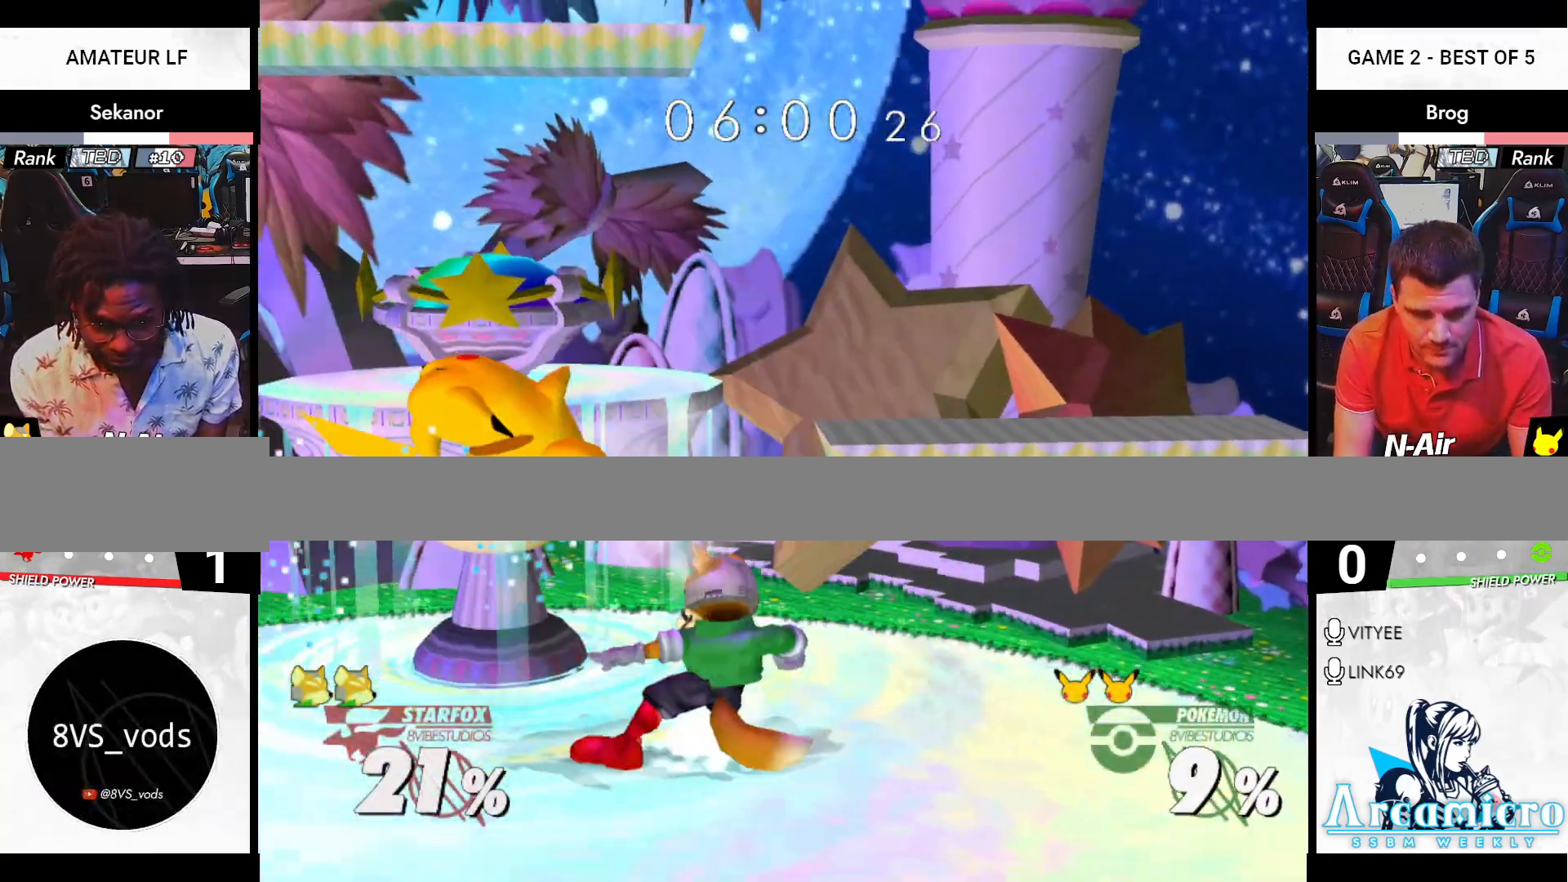
{"buttons": [], "left_stick": "up", "right_stick": "center", "events": [[50, "A", "down"], [100, "R1", "down"], [100, "left_stick", "down"], [117, "A", "up"], [184, "R1", "up"], [350, "B", "down"], [384, "B", "up"], [400, "right_stick", "down-right"], [467, "right_stick", "center"], [484, "left_stick", "up"]]}
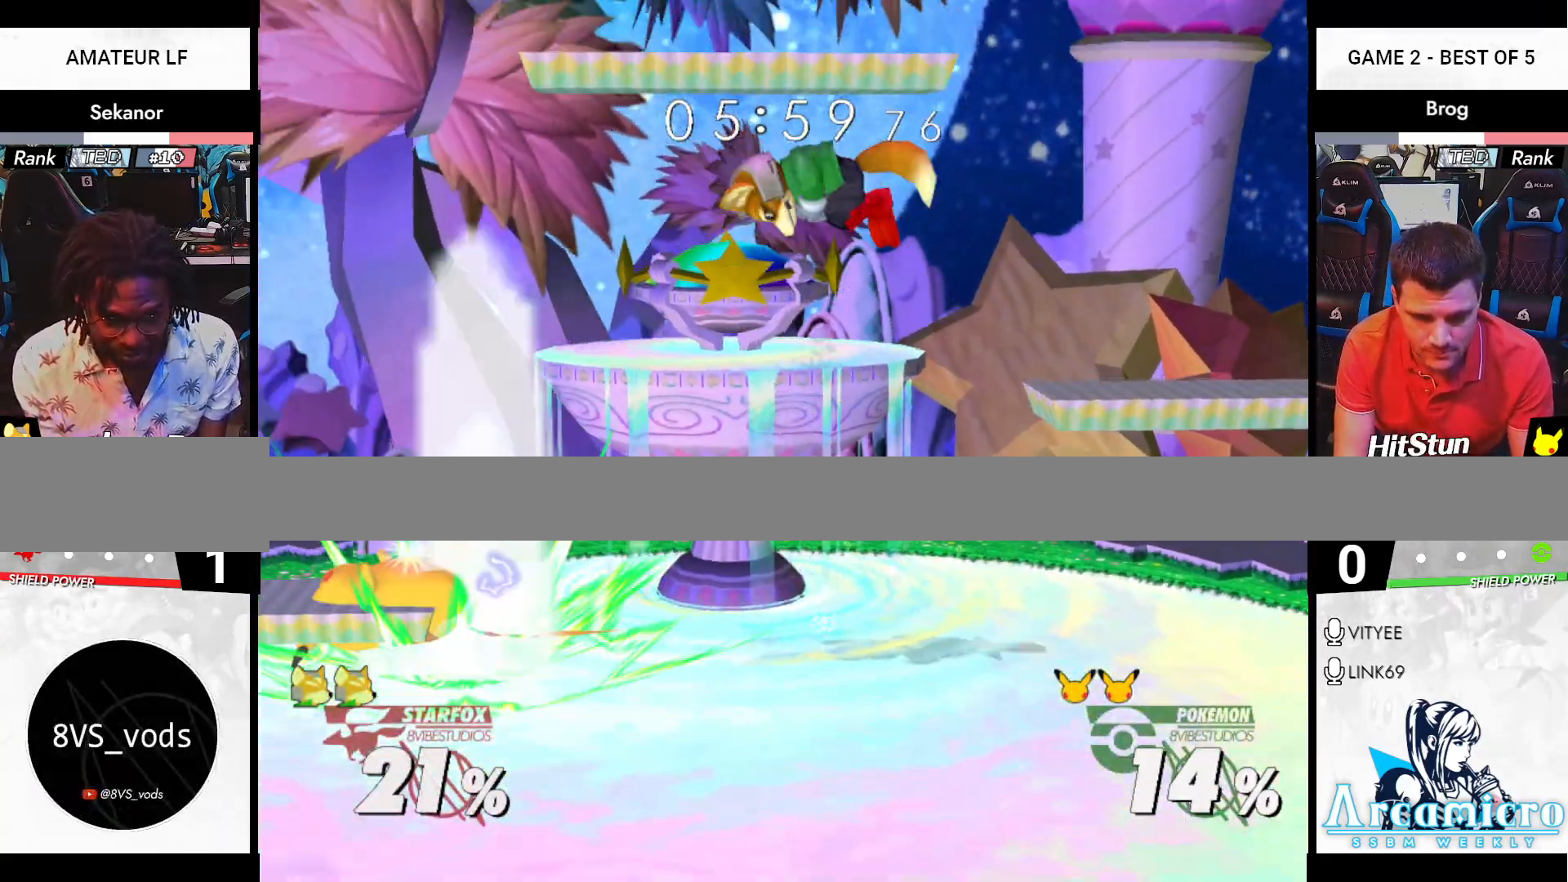
{"buttons": [], "left_stick": "center", "right_stick": "center", "events": [[233, "left_stick", "center"], [317, "left_stick", "down"], [467, "left_stick", "center"]]}
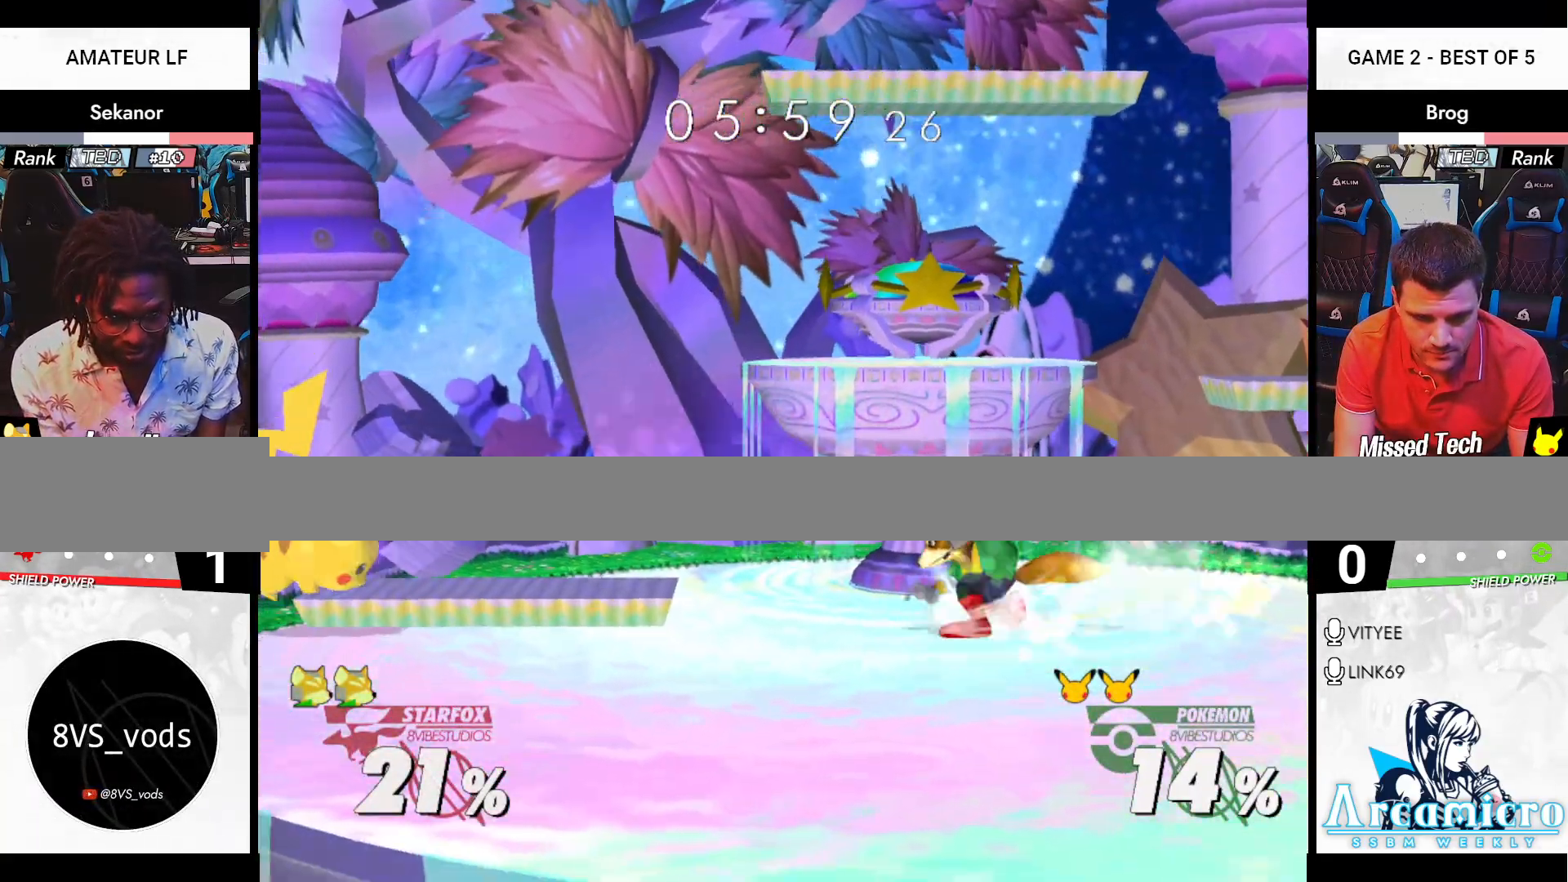
{"buttons": [], "left_stick": "left", "right_stick": "center", "events": [[100, "left_stick", "left"], [133, "X", "down"], [150, "left_stick", "down-left"], [184, "R1", "down"], [250, "X", "up"], [300, "R1", "up"], [317, "left_stick", "left"]]}
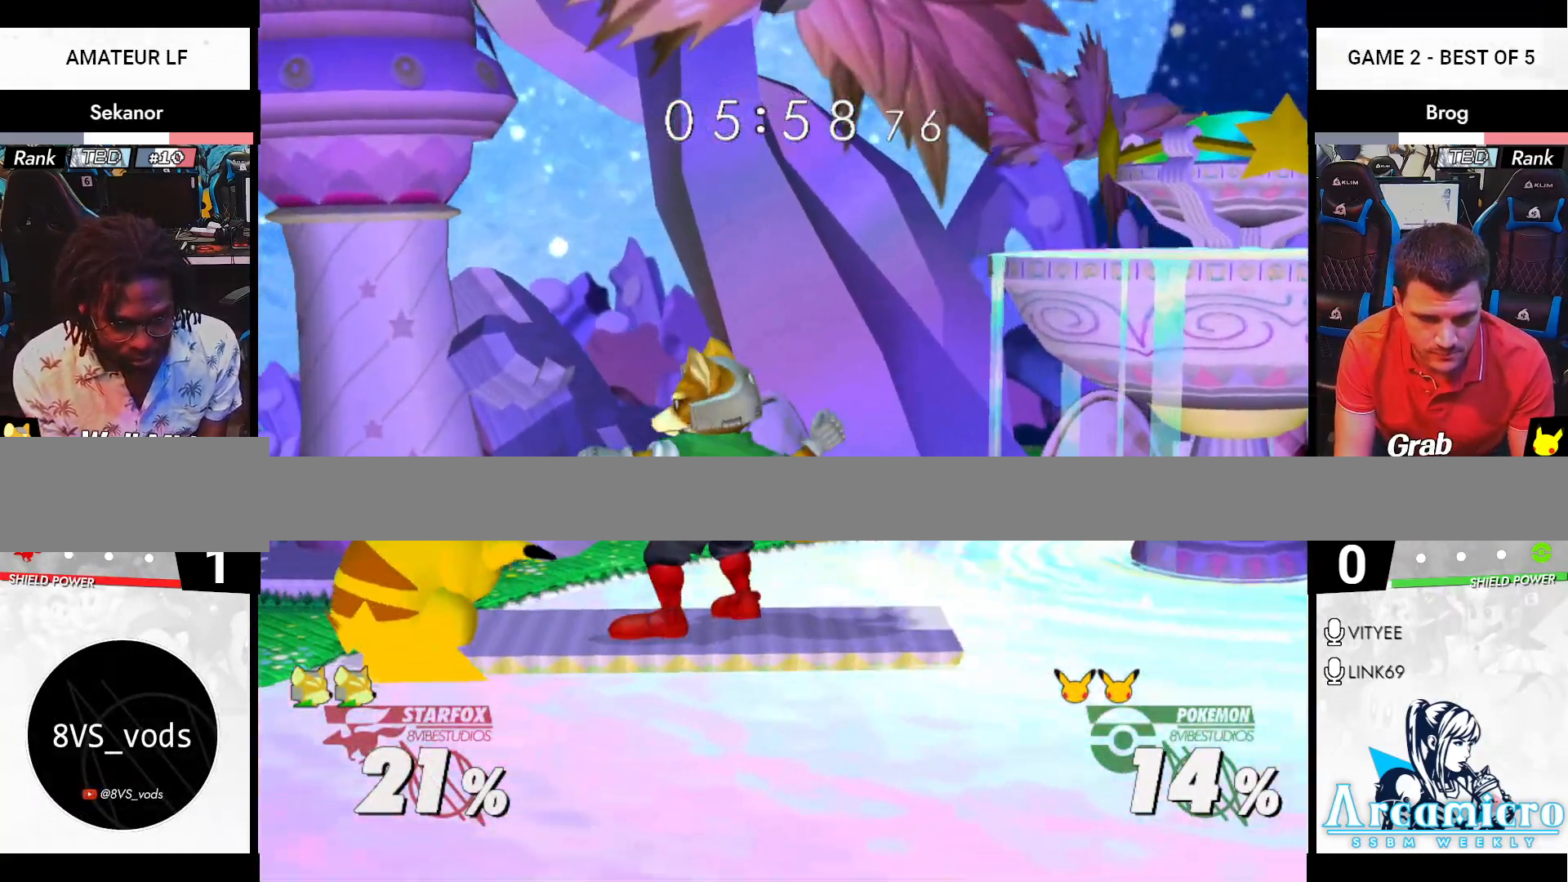
{"buttons": ["A"], "left_stick": "down-left", "right_stick": "center", "events": [[83, "Z", "down"], [150, "Z", "up"], [183, "left_stick", "center"], [300, "left_stick", "up"], [350, "A", "down"], [433, "A", "up"], [467, "A", "down"], [483, "left_stick", "down-left"]]}
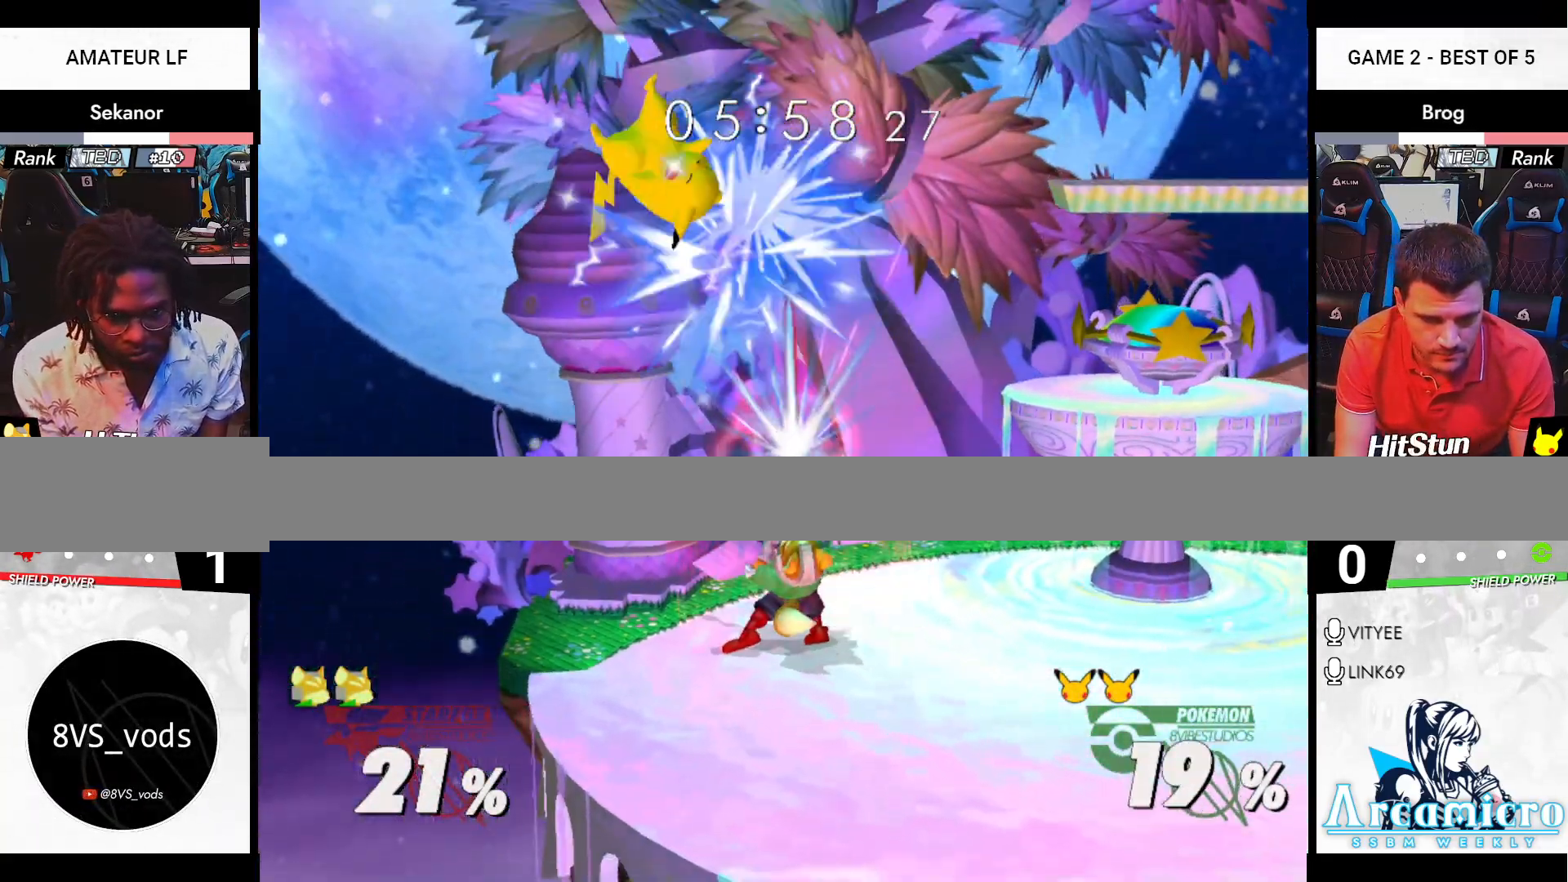
{"buttons": ["A"], "left_stick": "up", "right_stick": "center", "events": [[17, "R1", "down"], [33, "A", "up"], [100, "R1", "up"], [100, "left_stick", "center"], [300, "left_stick", "left"], [384, "X", "down"], [417, "left_stick", "up"], [467, "A", "down"], [467, "X", "up"]]}